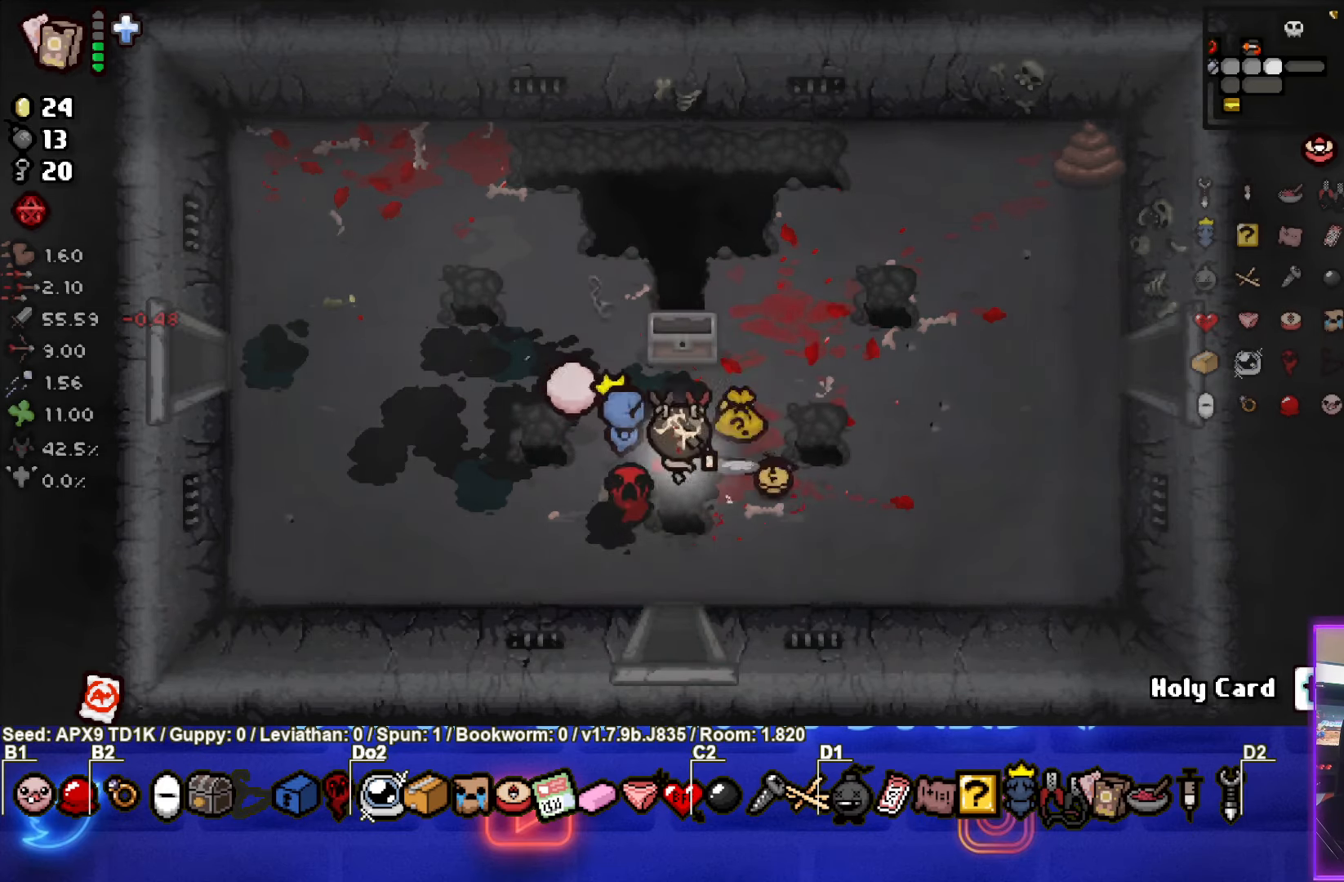
Gameplay with a controller (PlayStation layout); each line is a JSON object with the inputs held at the frame after it. "events" lists button and stick changes between this image and that frame as [ms after this image, input, new state], when the widget could be followed in between.
{"buttons": [], "left_stick": "down", "right_stick": "center", "events": [[200, "left_stick", "center"], [250, "left_stick", "down"]]}
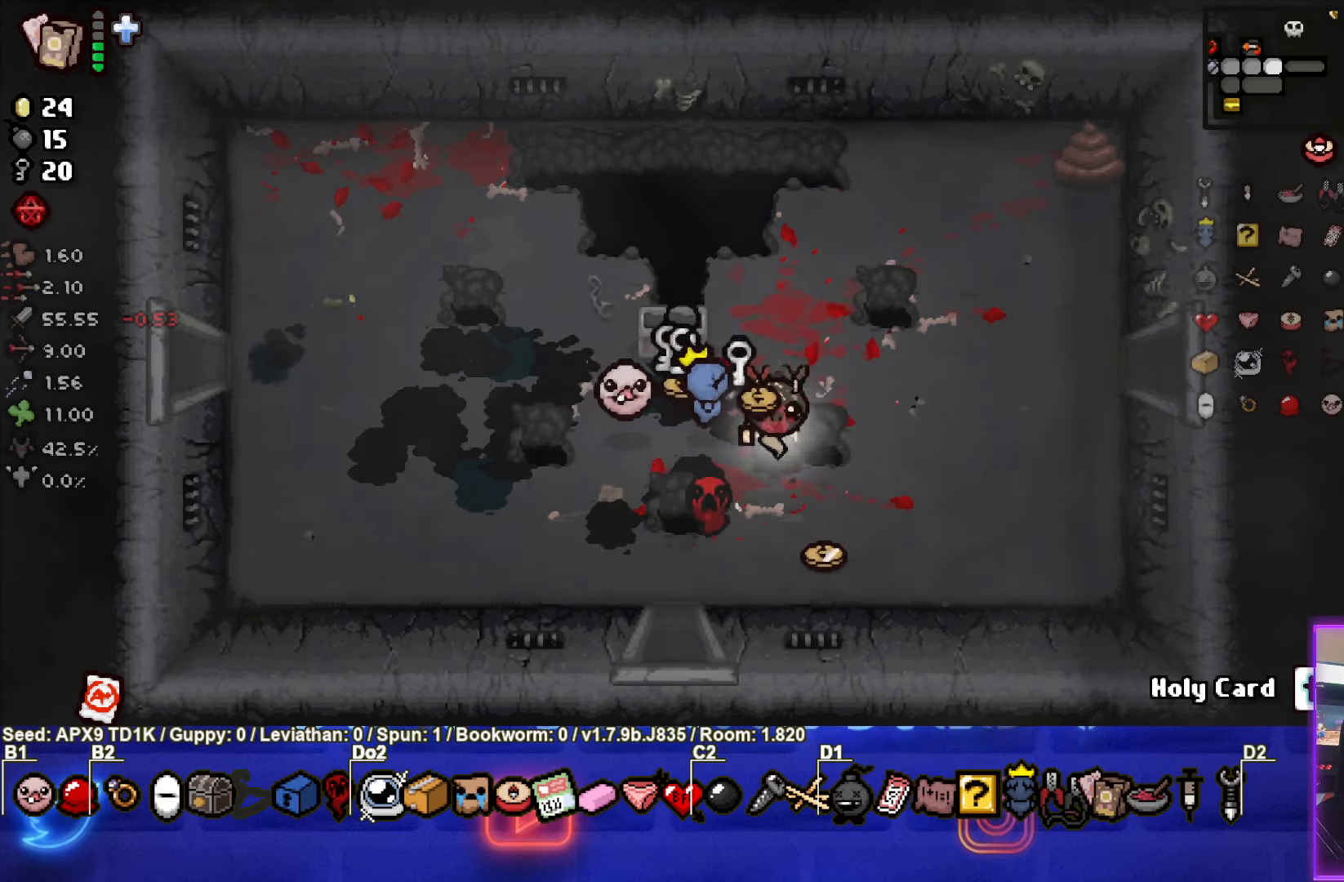
{"buttons": [], "left_stick": "up-left", "right_stick": "center", "events": [[267, "left_stick", "up-left"]]}
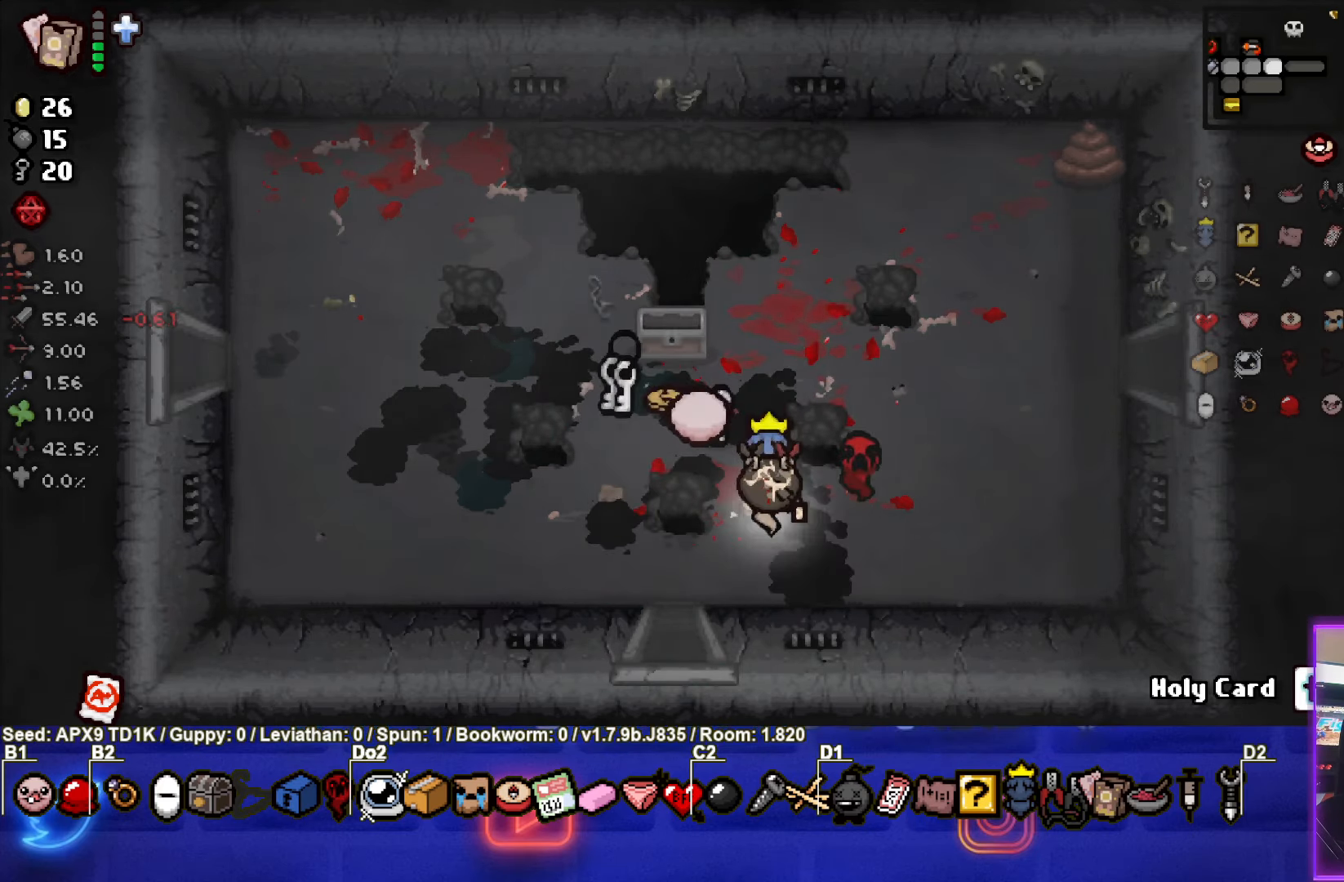
{"buttons": [], "left_stick": "right", "right_stick": "center", "events": [[400, "left_stick", "center"], [450, "left_stick", "right"]]}
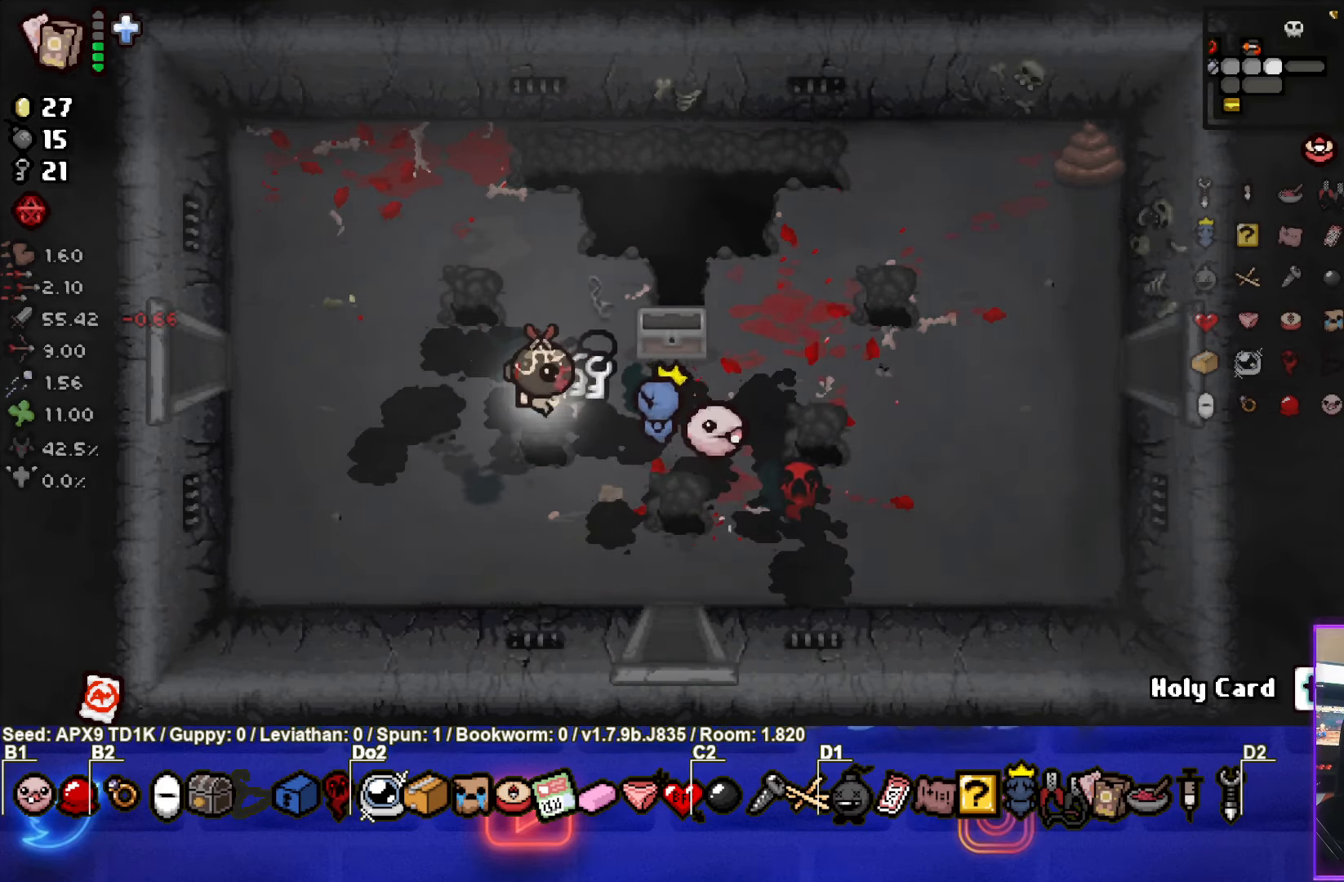
{"buttons": [], "left_stick": "down", "right_stick": "center", "events": [[434, "left_stick", "down"]]}
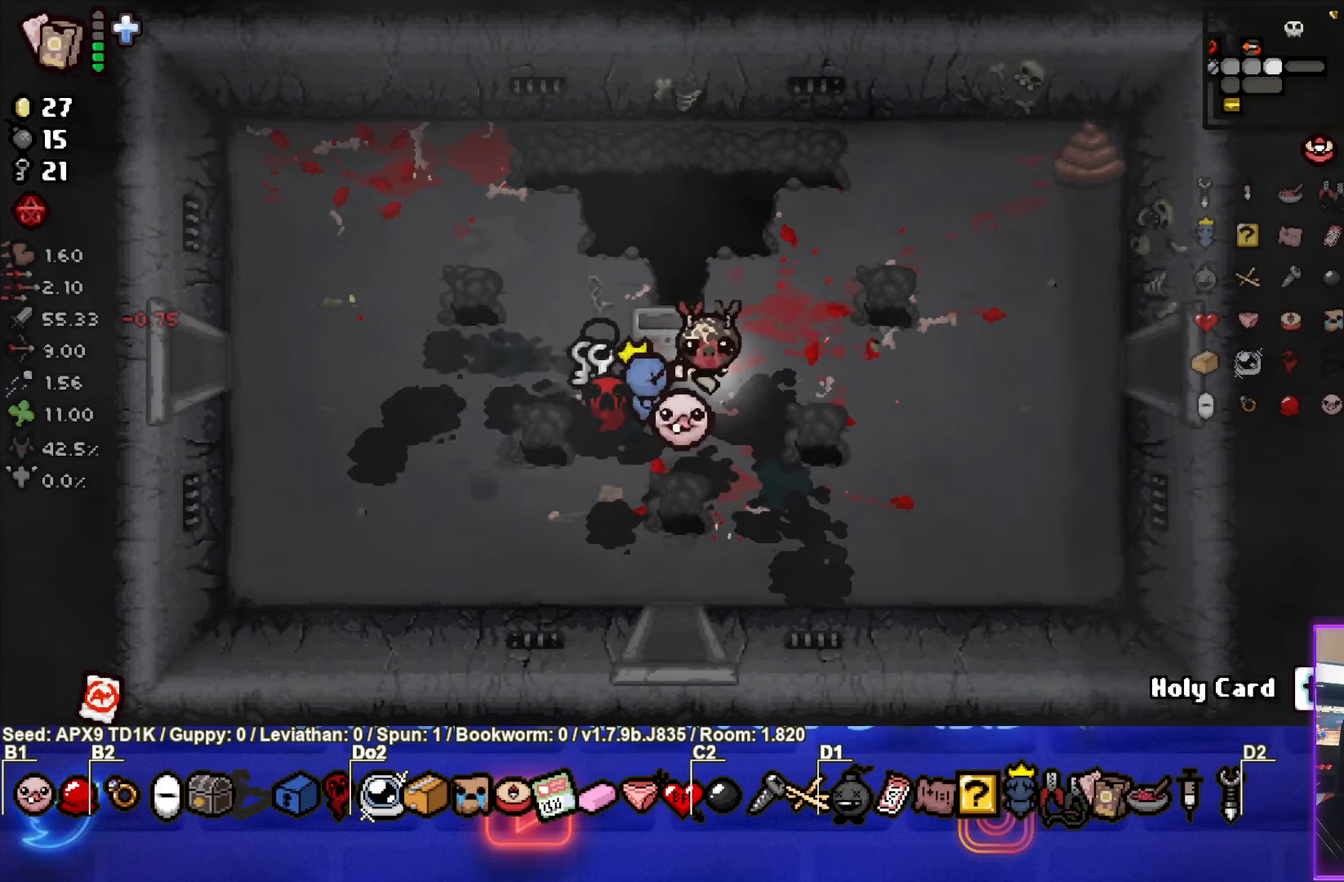
{"buttons": [], "left_stick": "up-right", "right_stick": "center", "events": [[117, "left_stick", "left"], [217, "left_stick", "up-left"], [500, "left_stick", "up-right"]]}
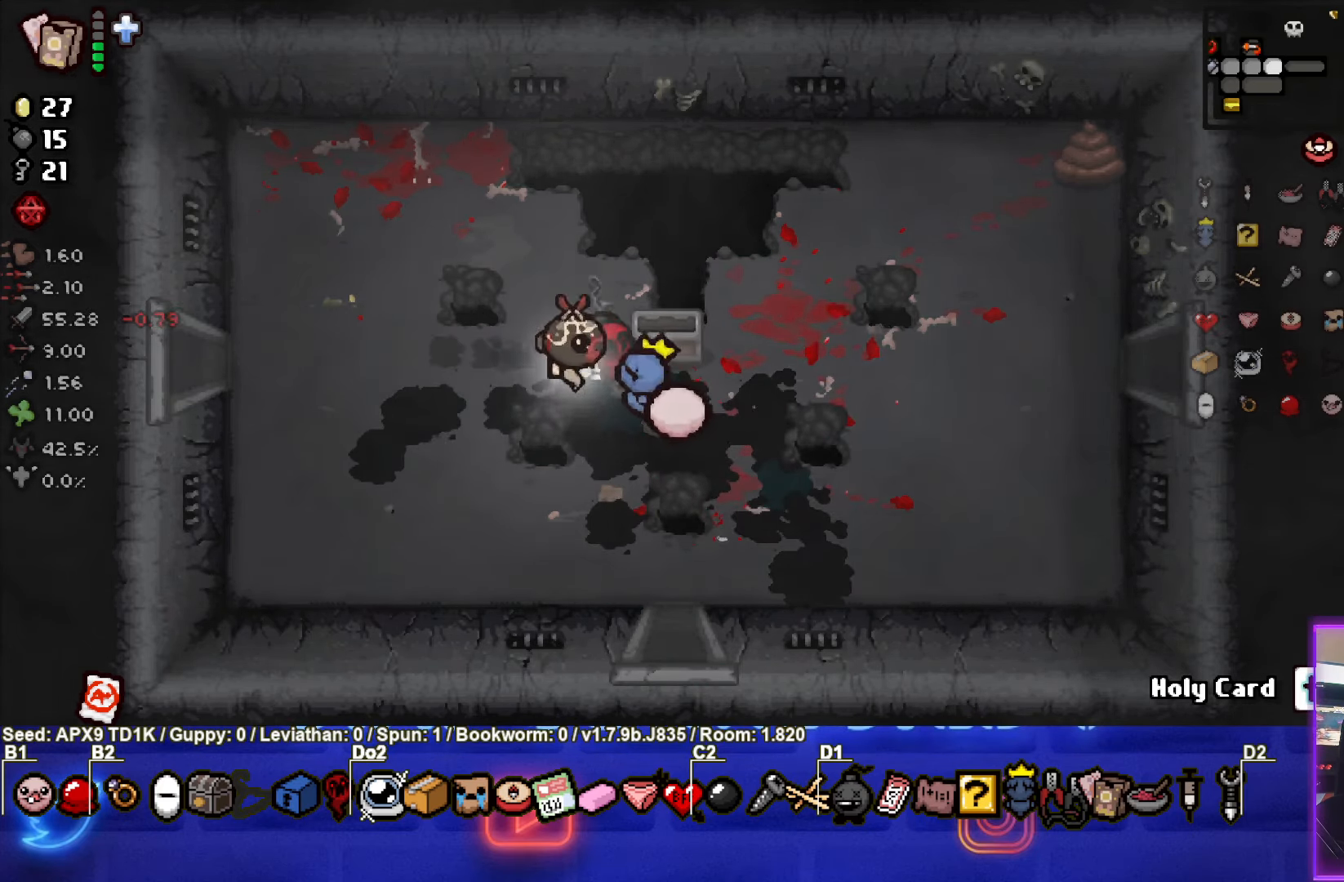
{"buttons": [], "left_stick": "right", "right_stick": "center", "events": [[300, "left_stick", "right"]]}
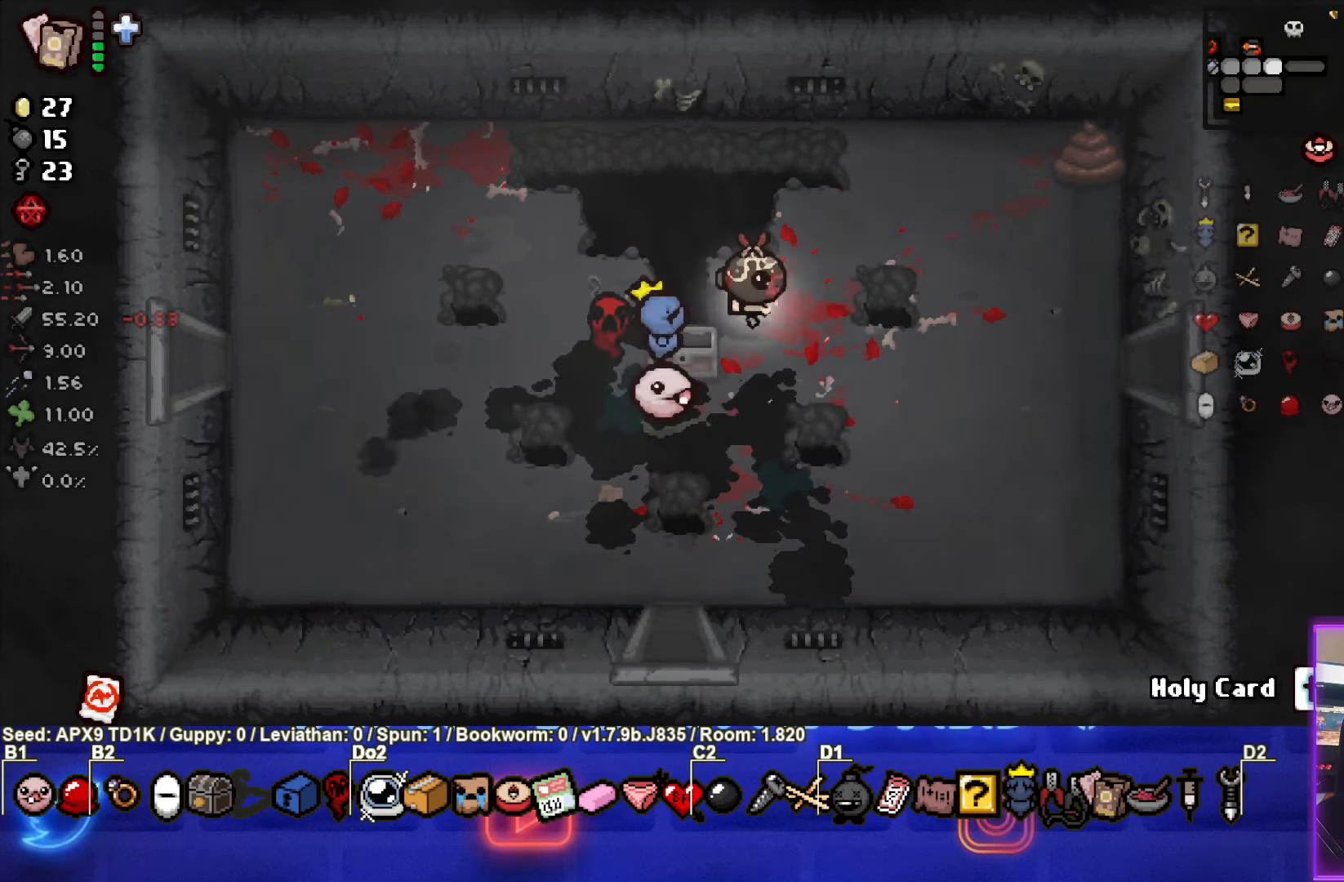
{"buttons": [], "left_stick": "right", "right_stick": "center", "events": []}
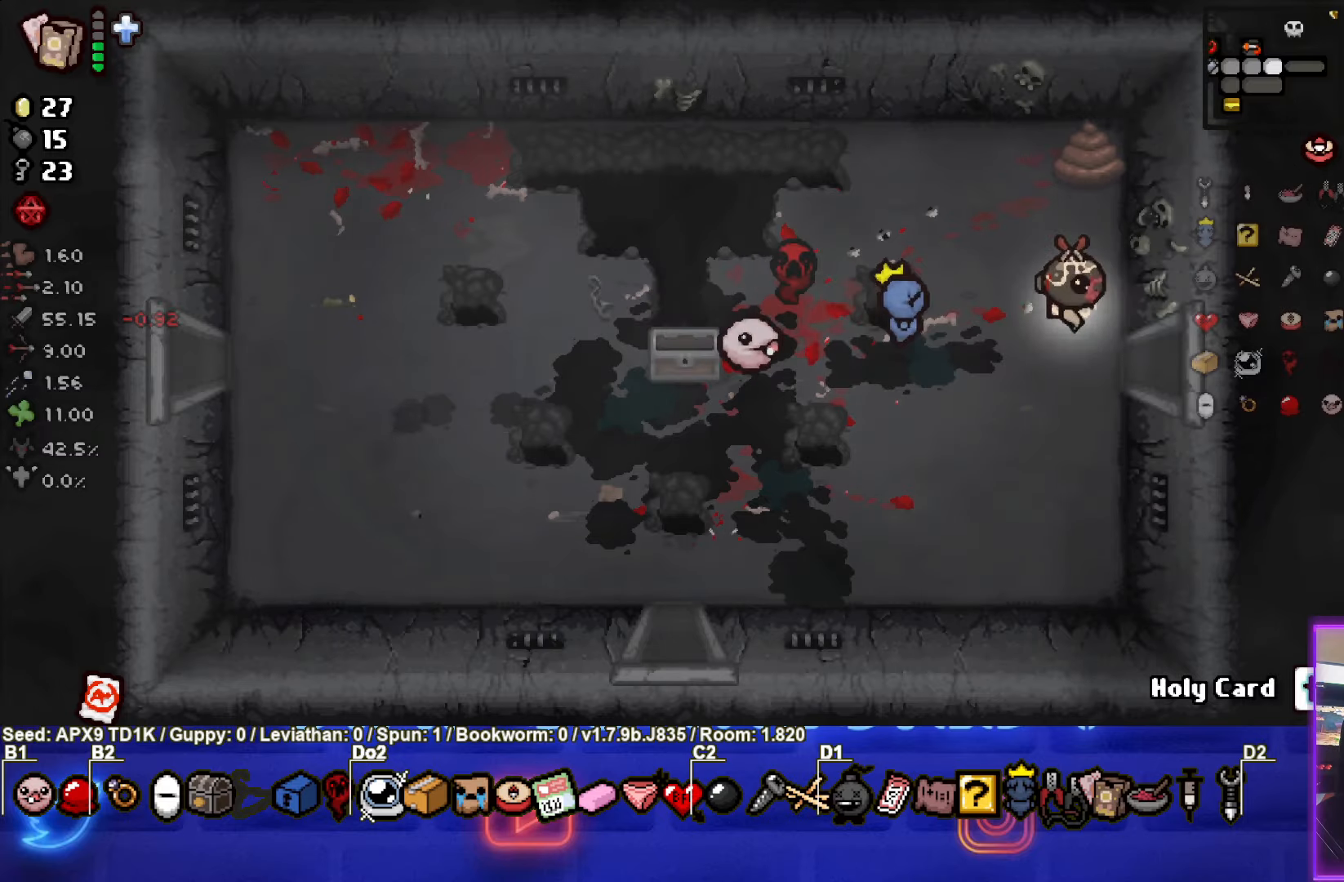
{"buttons": [], "left_stick": "center", "right_stick": "center", "events": [[383, "left_stick", "center"]]}
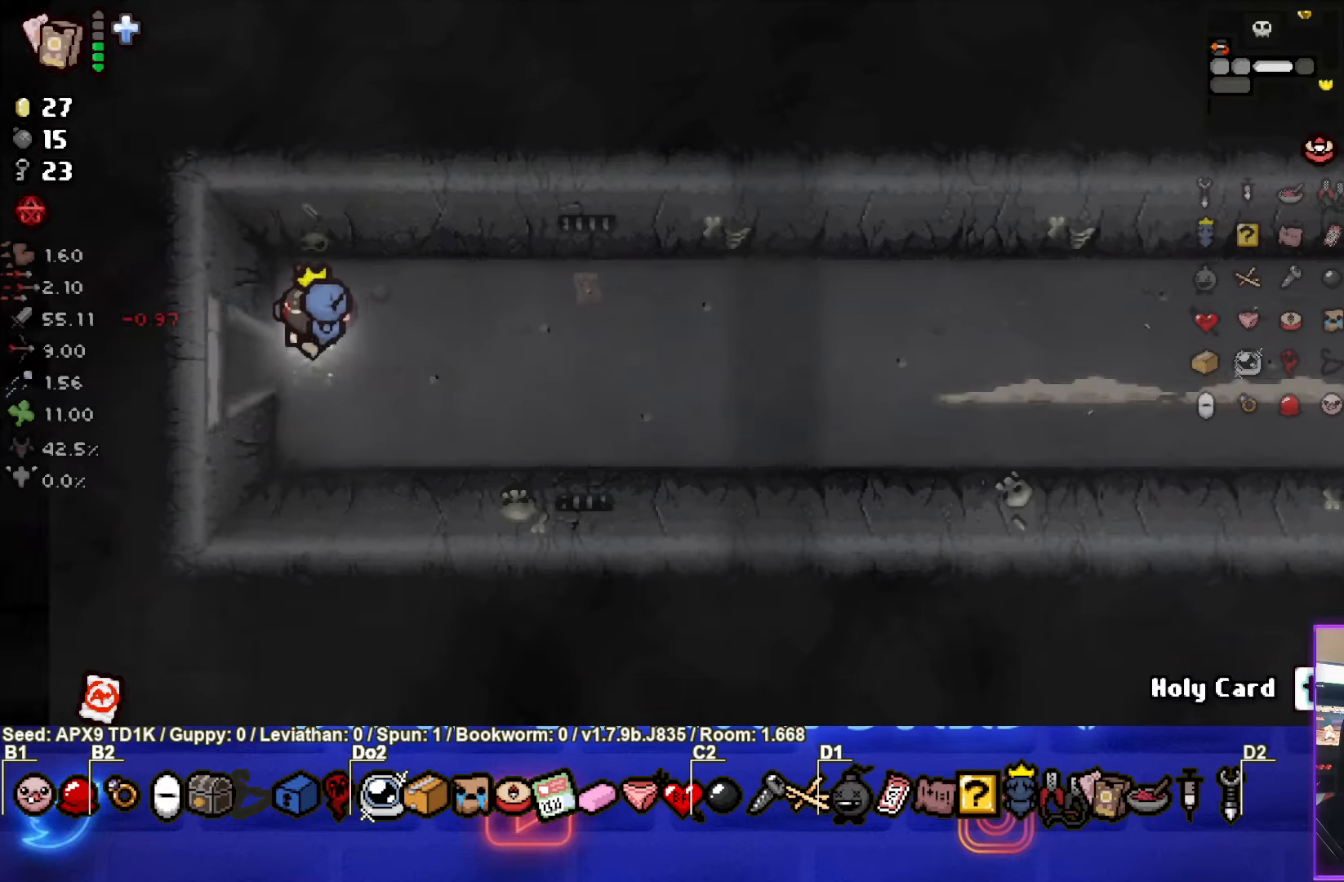
{"buttons": ["CIRCLE"], "left_stick": "right", "right_stick": "center", "events": [[150, "left_stick", "right"], [400, "CIRCLE", "down"]]}
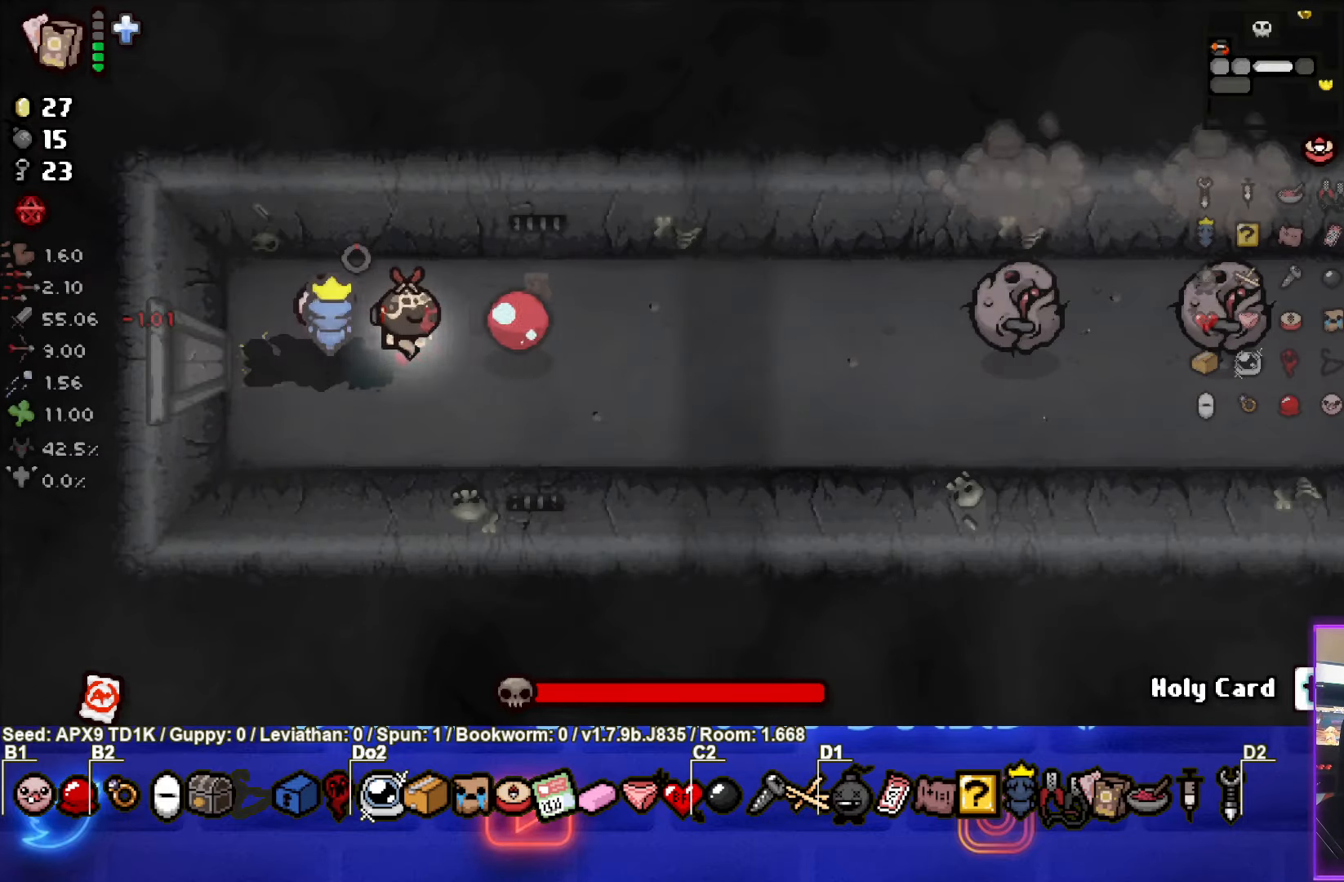
{"buttons": [], "left_stick": "left", "right_stick": "center", "events": [[100, "CIRCLE", "up"], [150, "CIRCLE", "down"], [300, "CIRCLE", "up"], [350, "CIRCLE", "down"], [416, "left_stick", "center"], [500, "CIRCLE", "up"], [500, "left_stick", "left"]]}
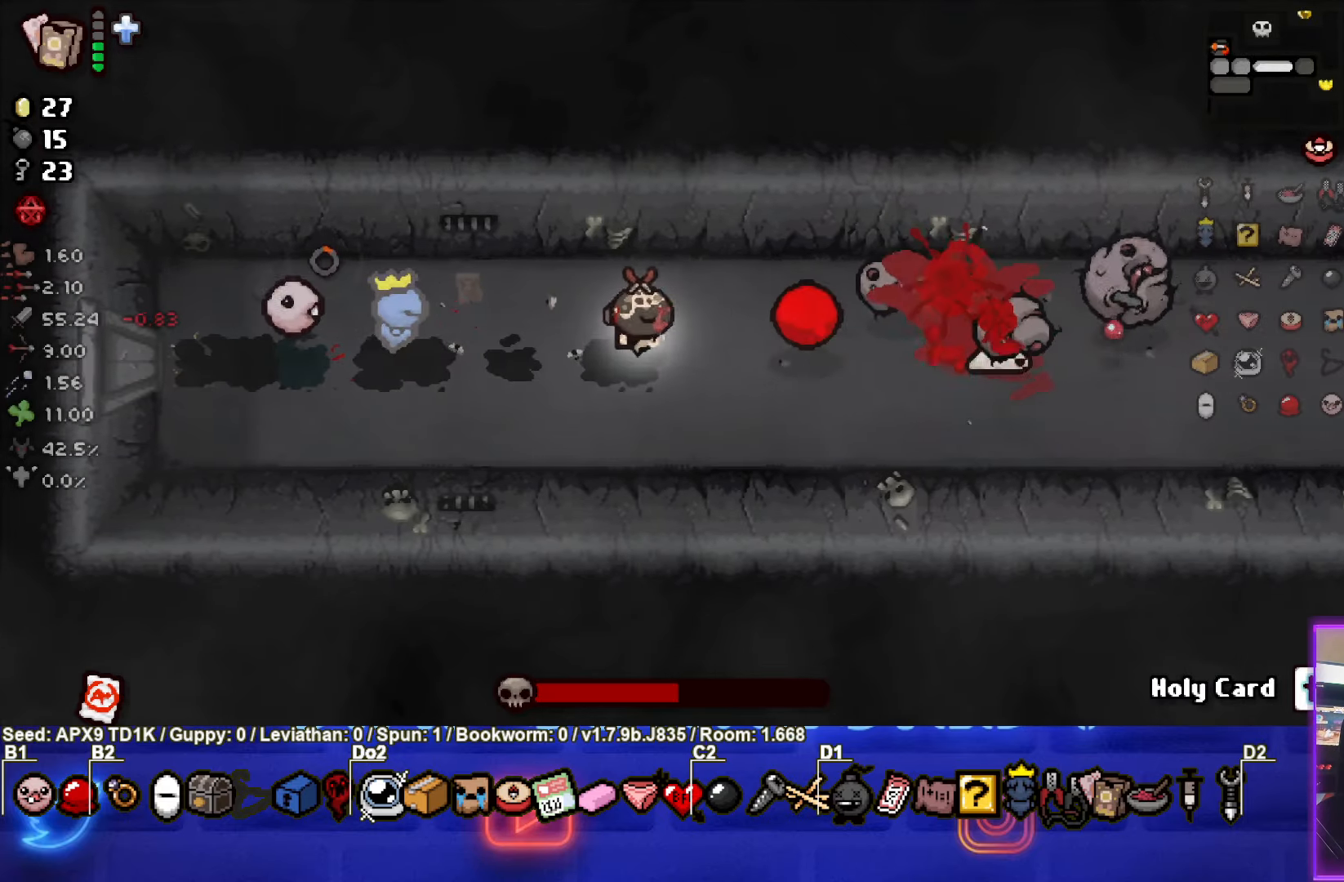
{"buttons": ["CIRCLE"], "left_stick": "down-right", "right_stick": "center", "events": [[50, "CIRCLE", "down"], [183, "left_stick", "up-right"], [200, "CIRCLE", "up"], [250, "CIRCLE", "down"], [316, "left_stick", "center"], [383, "CIRCLE", "up"], [450, "CIRCLE", "down"], [483, "left_stick", "down-right"]]}
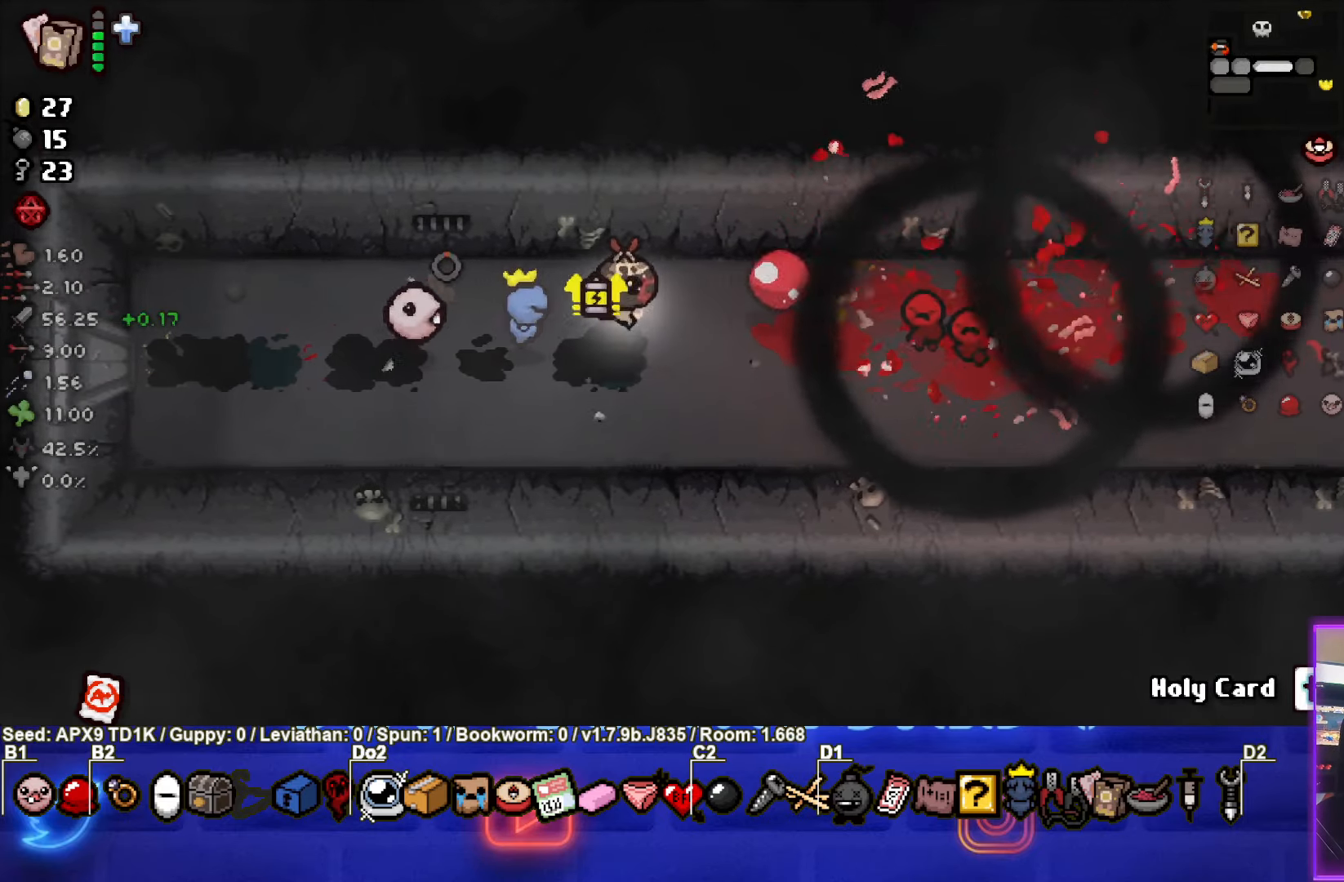
{"buttons": [], "left_stick": "right", "right_stick": "center", "events": [[66, "CIRCLE", "up"], [183, "left_stick", "center"], [483, "left_stick", "right"]]}
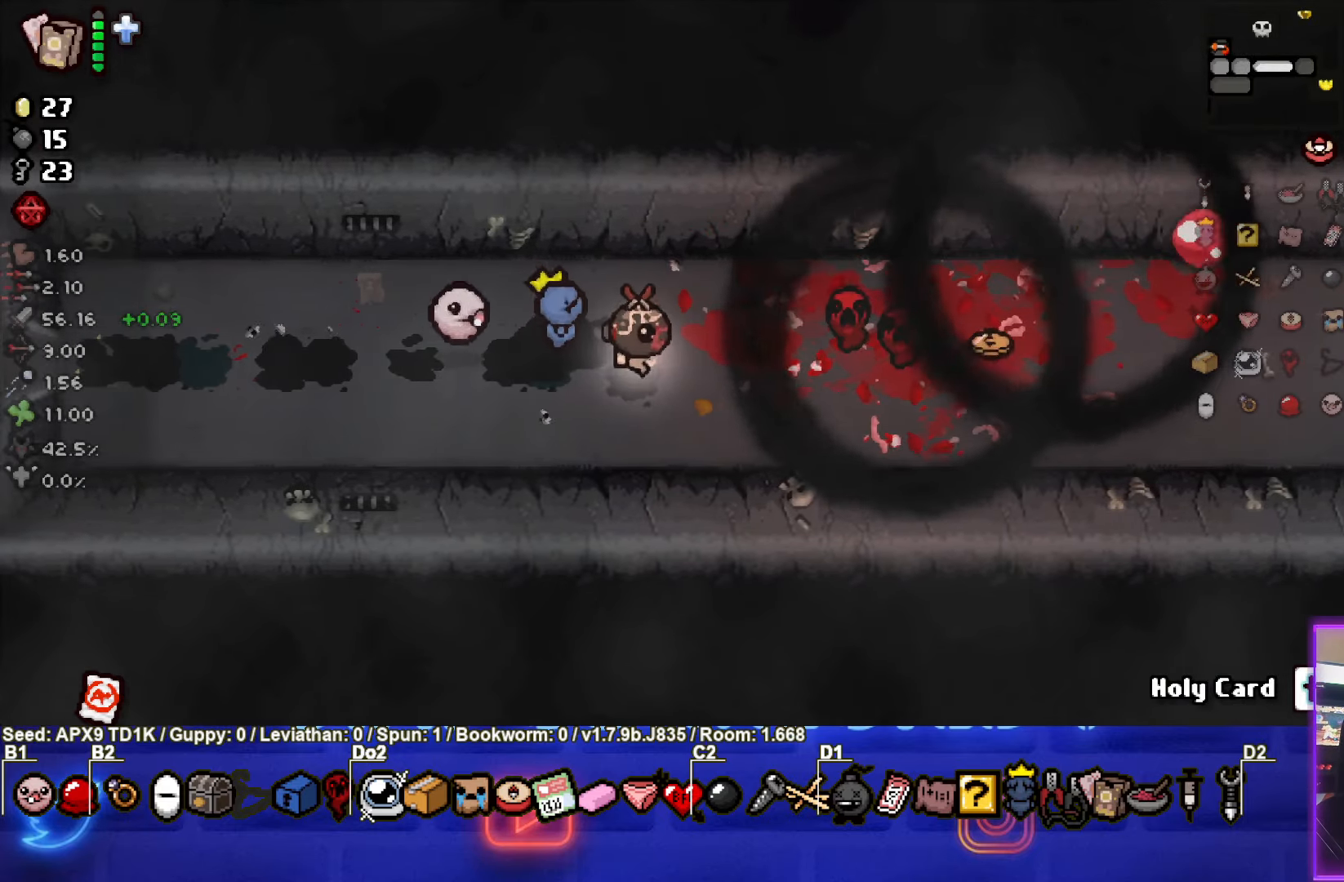
{"buttons": [], "left_stick": "down-right", "right_stick": "center", "events": [[116, "left_stick", "center"], [266, "left_stick", "down-right"], [416, "left_stick", "center"], [500, "left_stick", "down-right"]]}
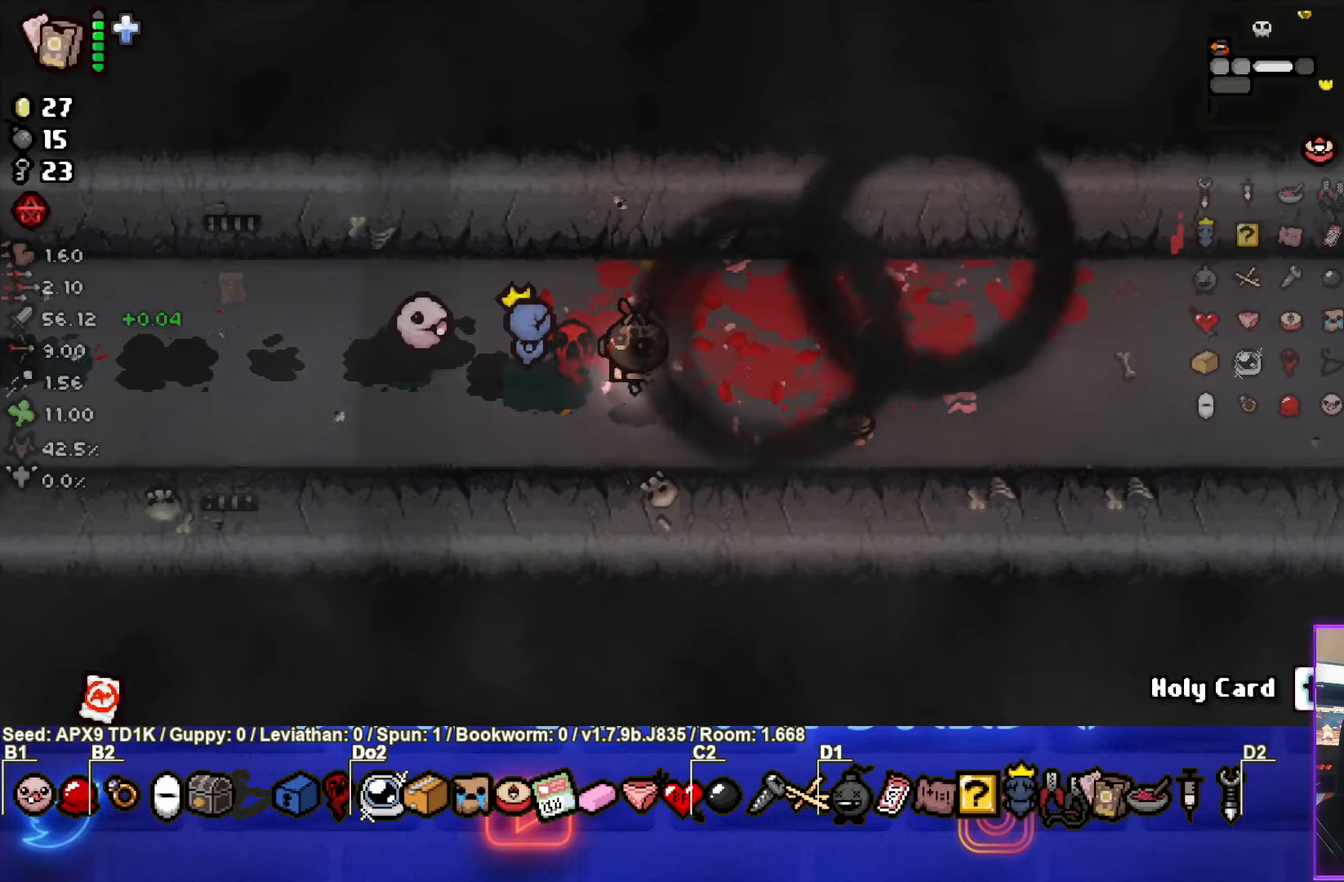
{"buttons": [], "left_stick": "right", "right_stick": "center", "events": [[183, "left_stick", "right"]]}
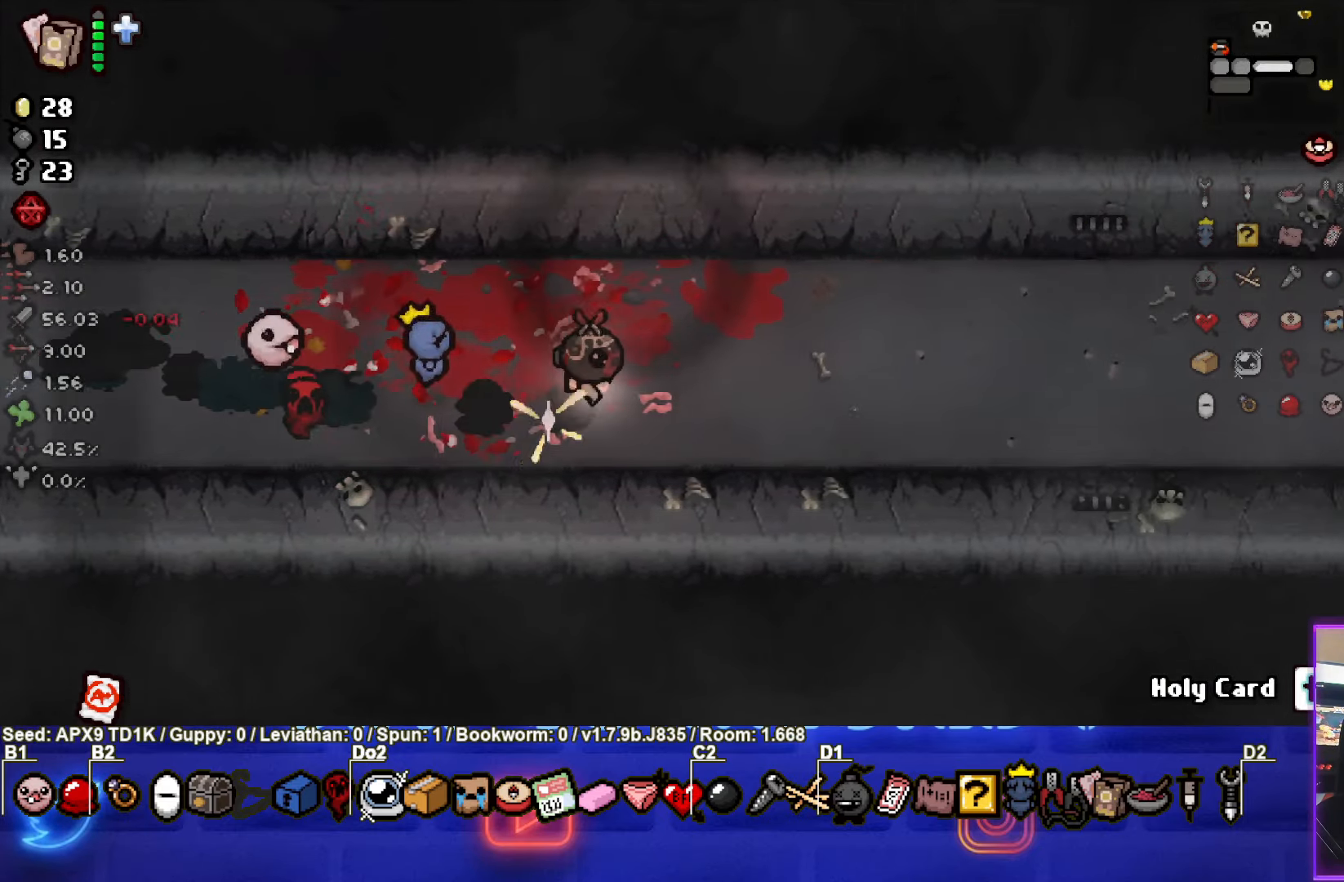
{"buttons": [], "left_stick": "right", "right_stick": "center", "events": []}
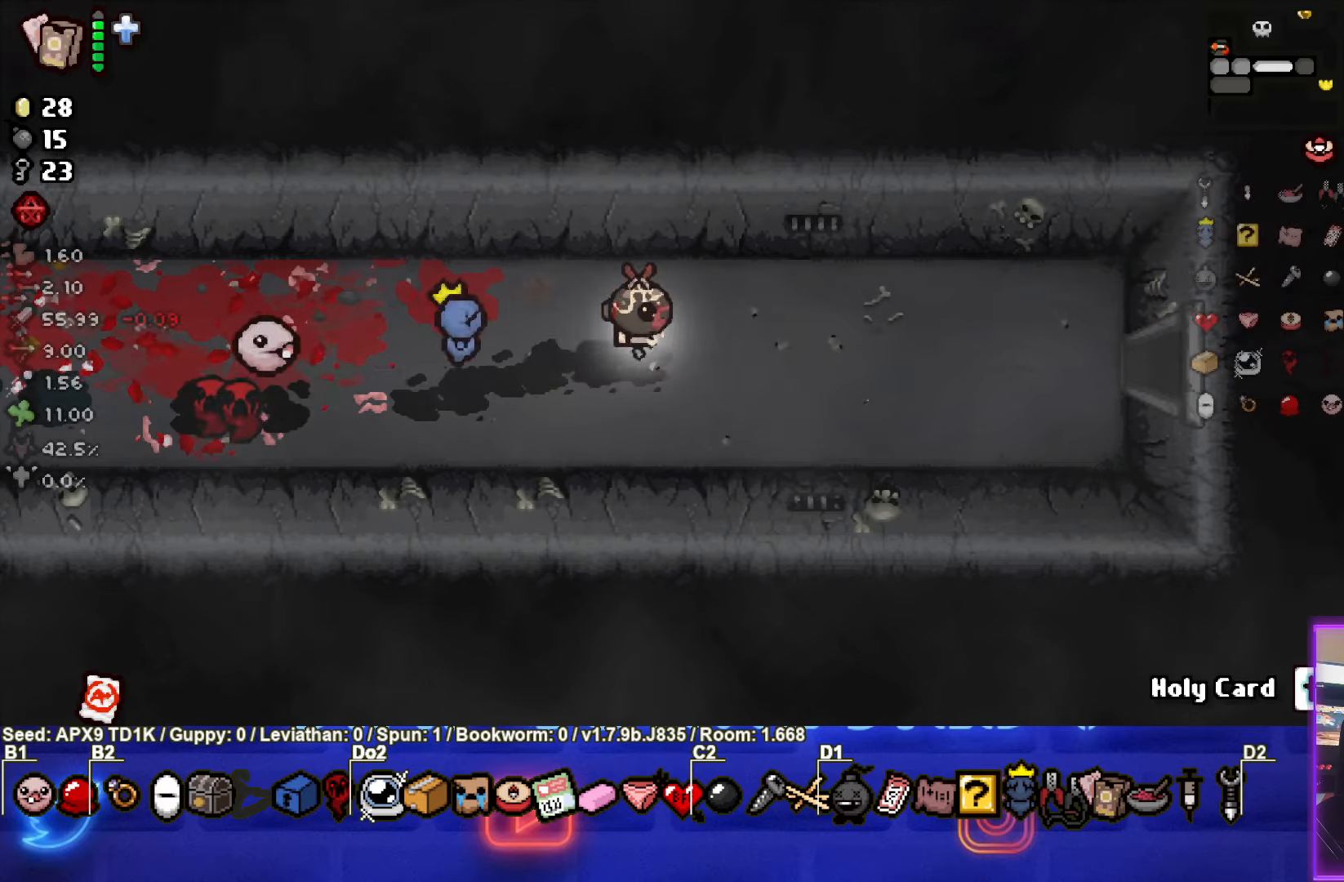
{"buttons": [], "left_stick": "right", "right_stick": "center", "events": []}
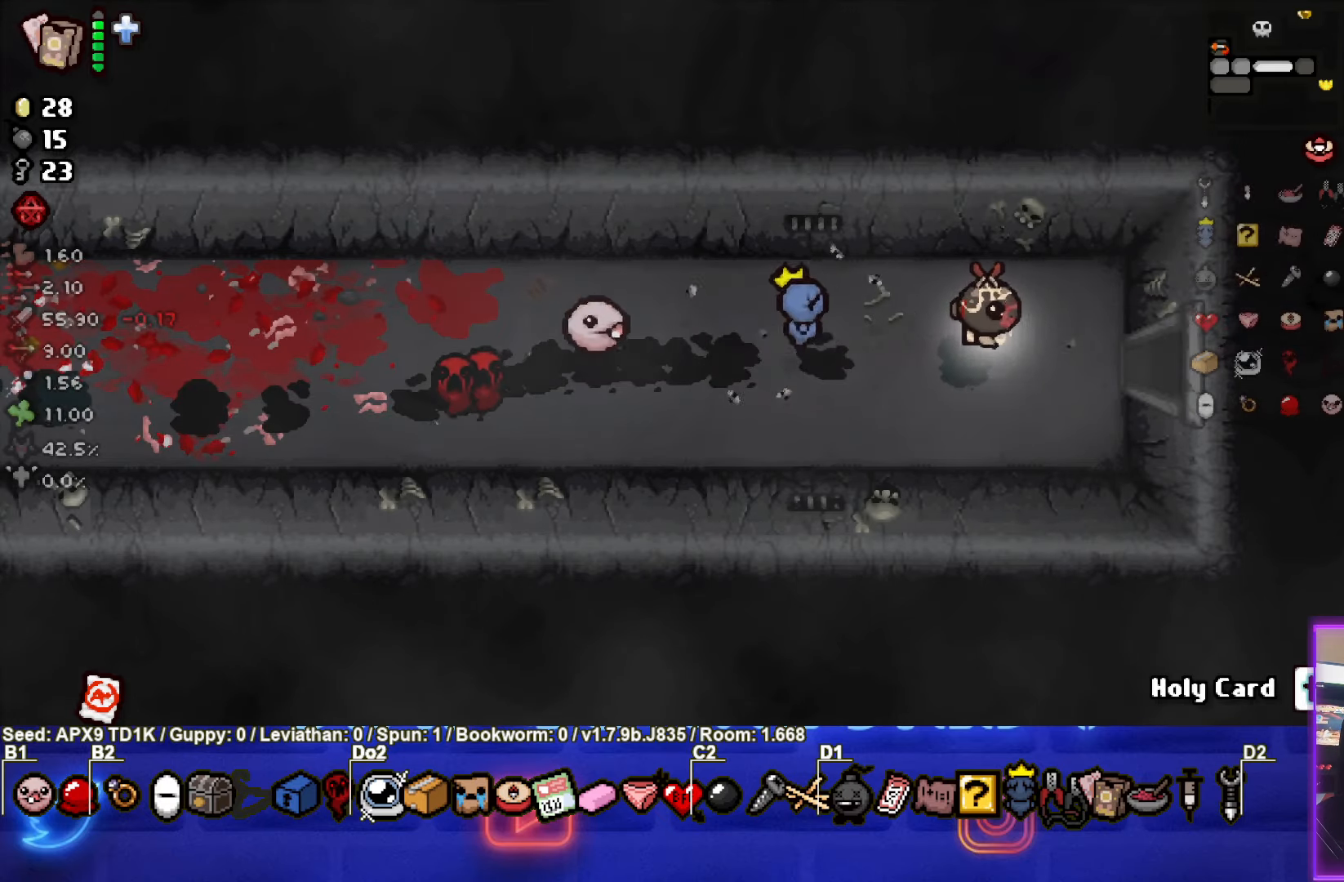
{"buttons": [], "left_stick": "center", "right_stick": "center", "events": [[350, "left_stick", "center"]]}
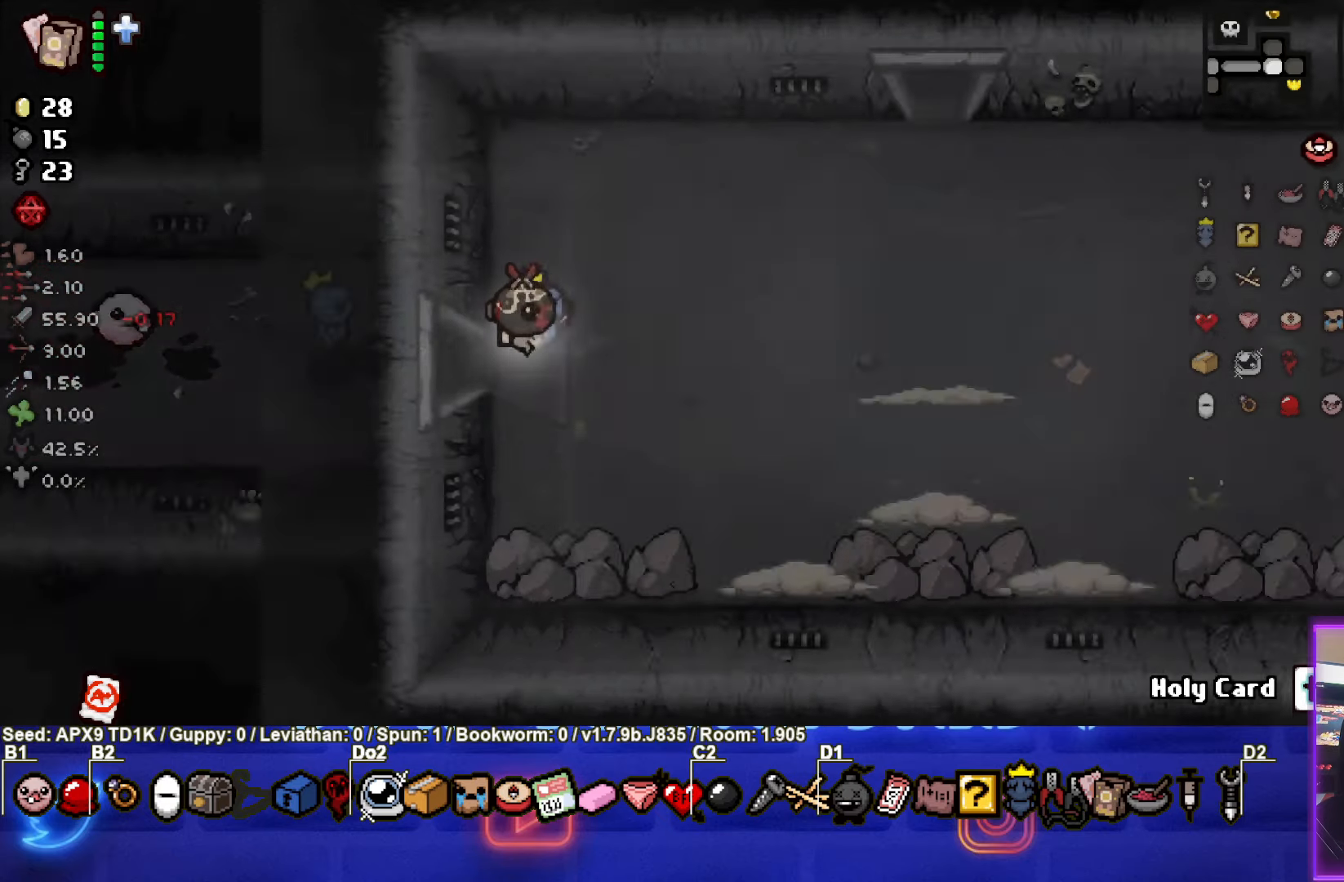
{"buttons": [], "left_stick": "down-right", "right_stick": "center", "events": [[350, "left_stick", "down-right"]]}
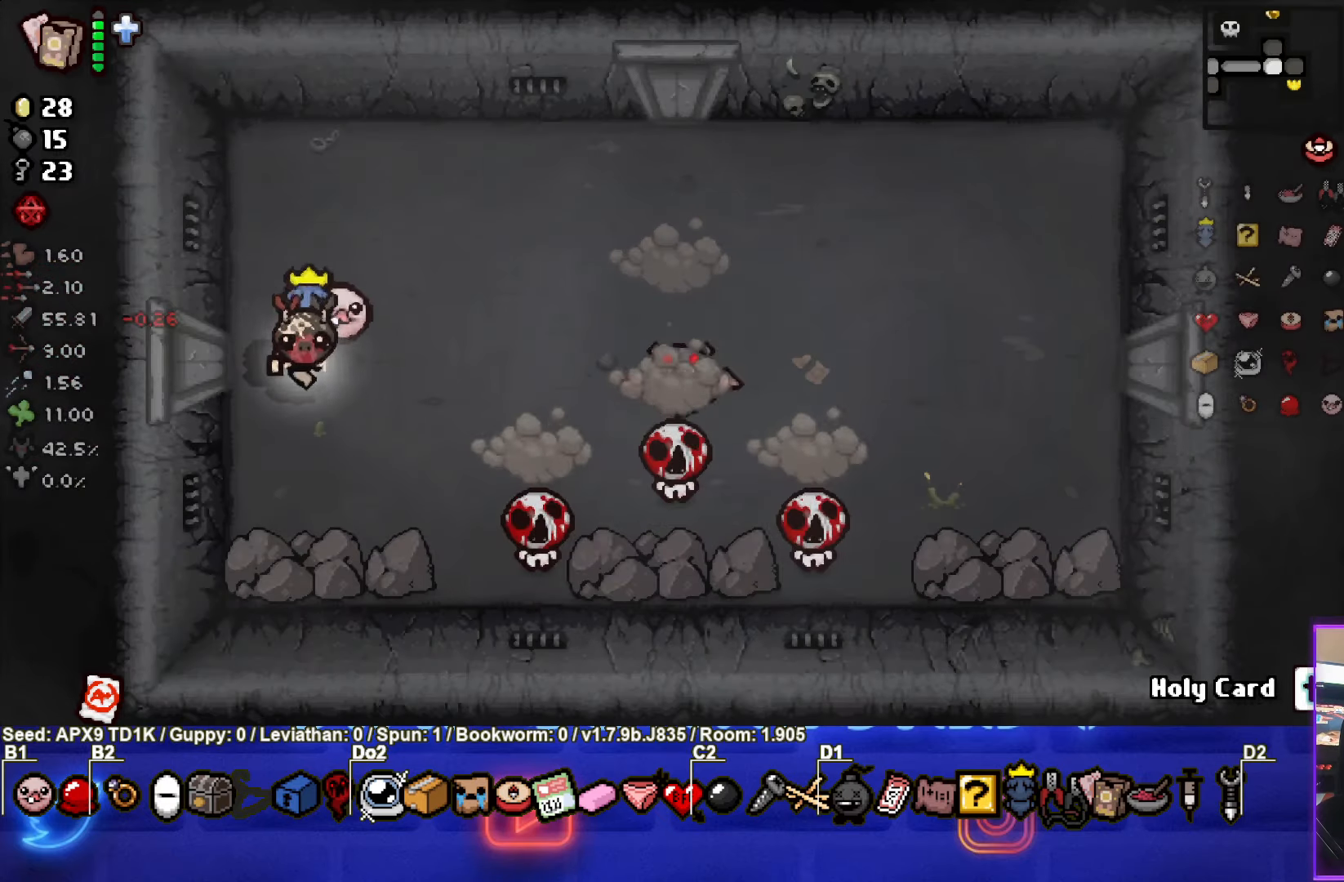
{"buttons": ["CIRCLE"], "left_stick": "left", "right_stick": "center", "events": [[33, "CIRCLE", "down"], [200, "left_stick", "down-left"], [217, "CIRCLE", "up"], [267, "CIRCLE", "down"], [367, "left_stick", "center"], [417, "CIRCLE", "up"], [483, "CIRCLE", "down"], [483, "left_stick", "left"]]}
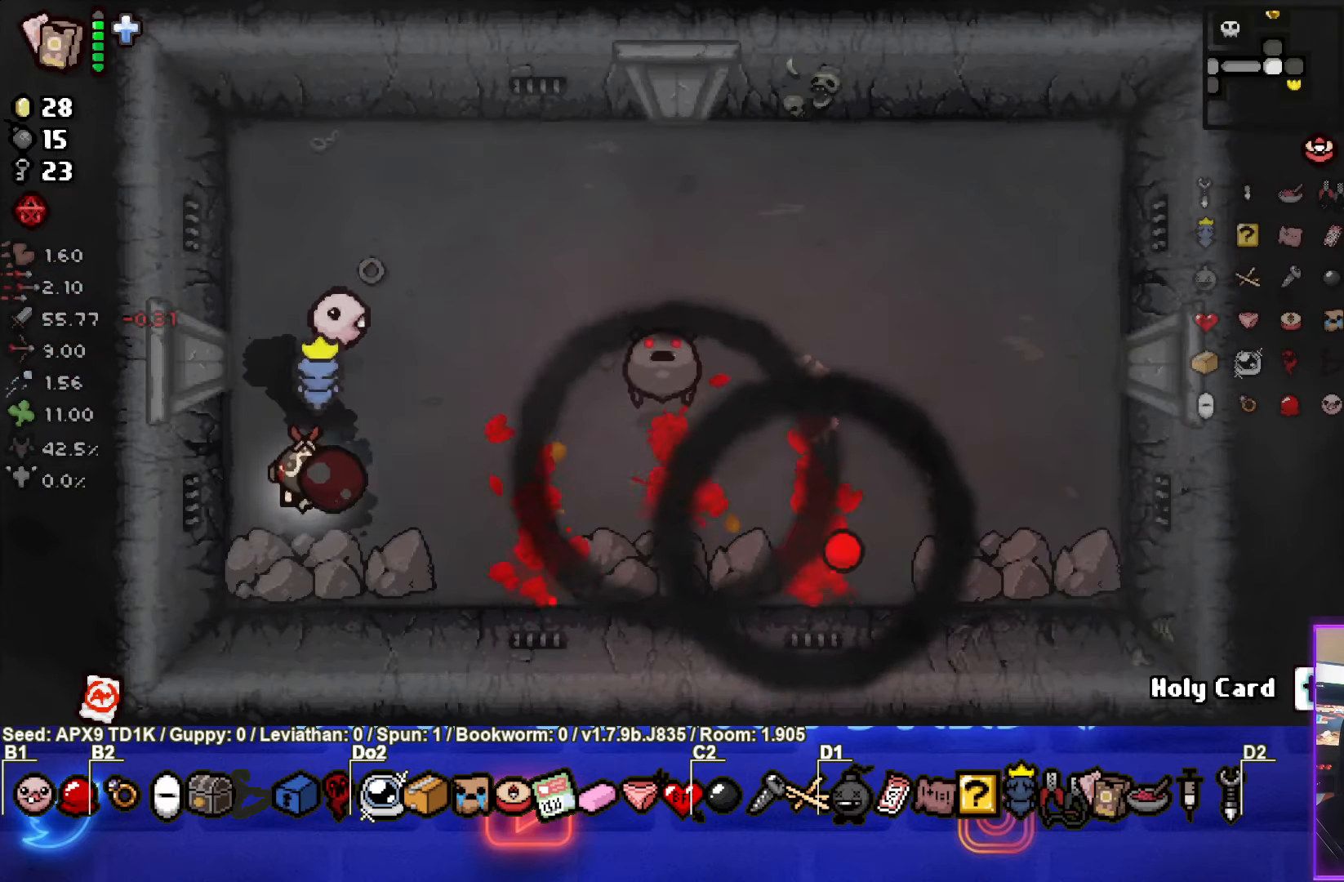
{"buttons": [], "left_stick": "center", "right_stick": "center", "events": [[100, "CIRCLE", "up"], [100, "left_stick", "up-left"], [167, "CIRCLE", "down"], [200, "left_stick", "up"], [267, "CIRCLE", "up"], [383, "left_stick", "center"]]}
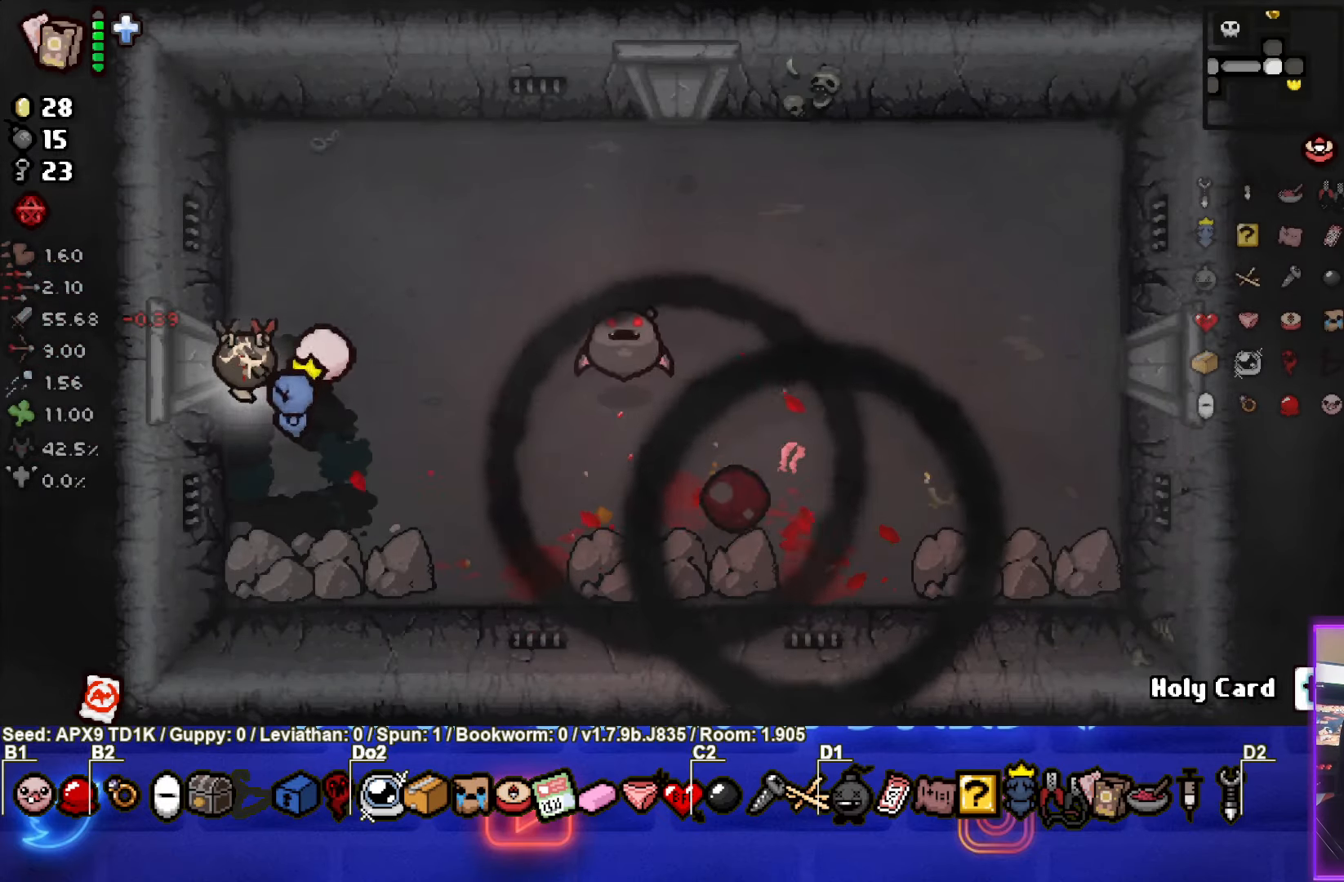
{"buttons": [], "left_stick": "up-right", "right_stick": "center", "events": [[50, "left_stick", "up-right"], [267, "left_stick", "center"], [367, "left_stick", "up-right"]]}
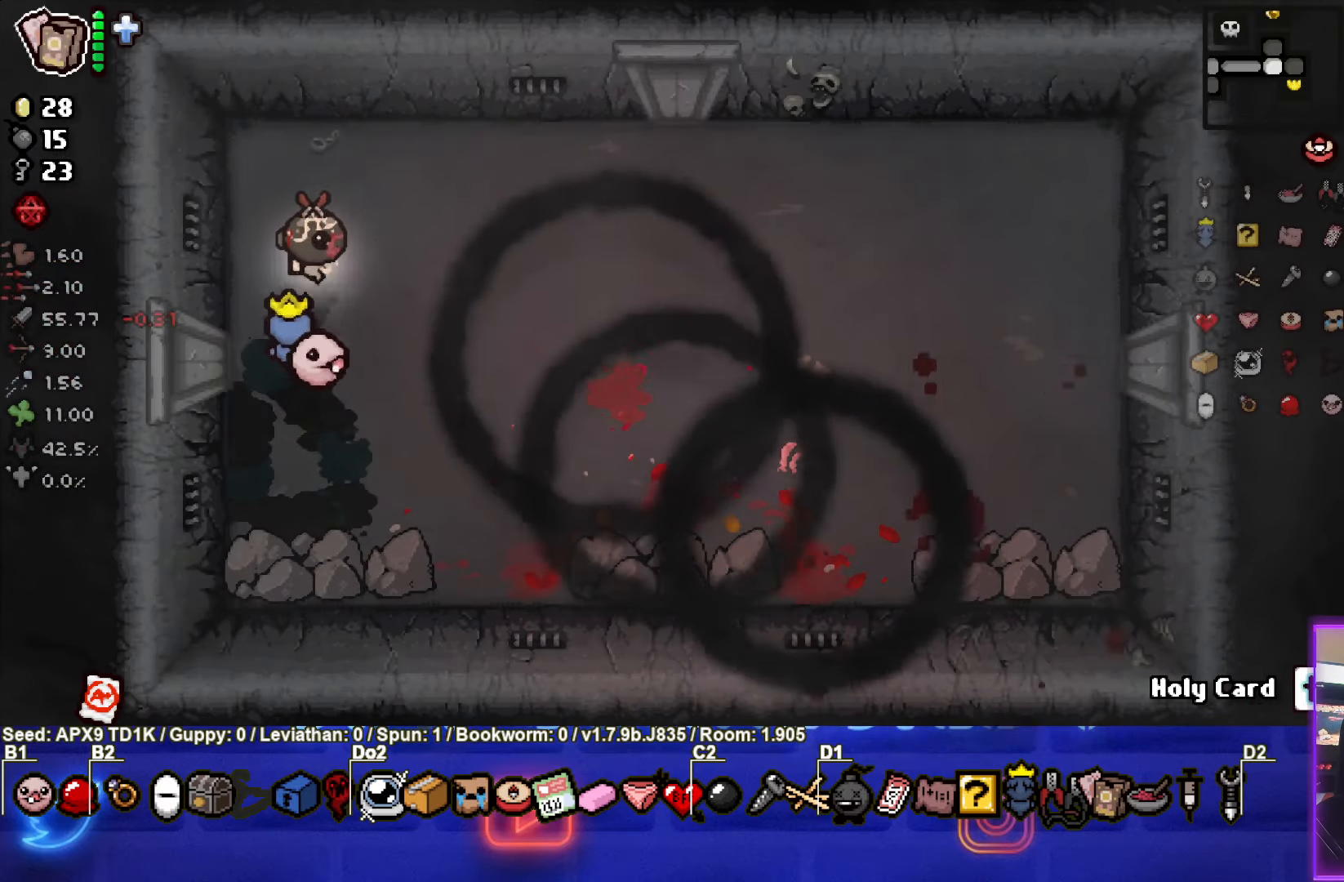
{"buttons": [], "left_stick": "down-right", "right_stick": "center", "events": [[17, "left_stick", "right"], [250, "left_stick", "center"], [400, "left_stick", "down-right"]]}
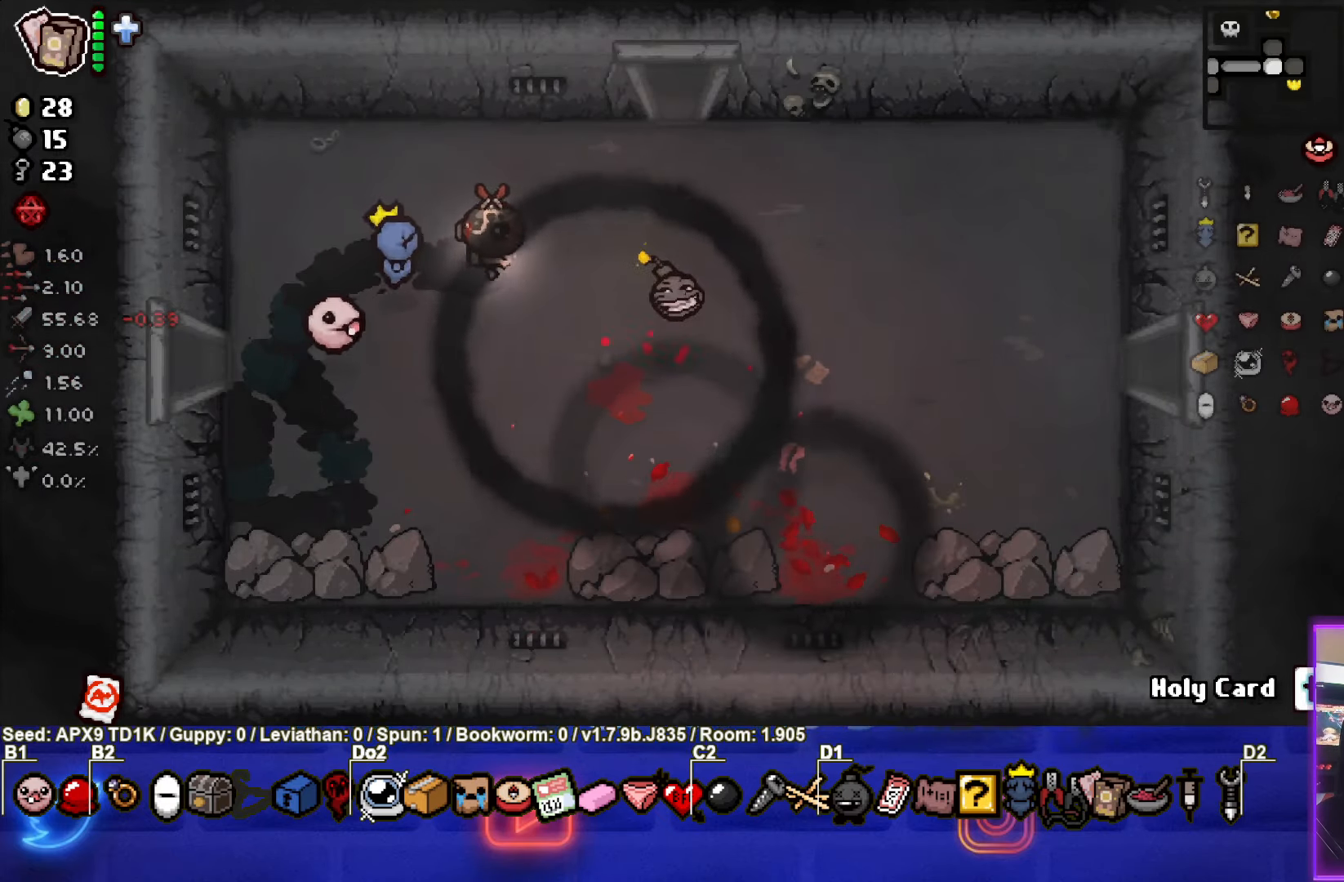
{"buttons": [], "left_stick": "up", "right_stick": "center", "events": [[183, "left_stick", "up"]]}
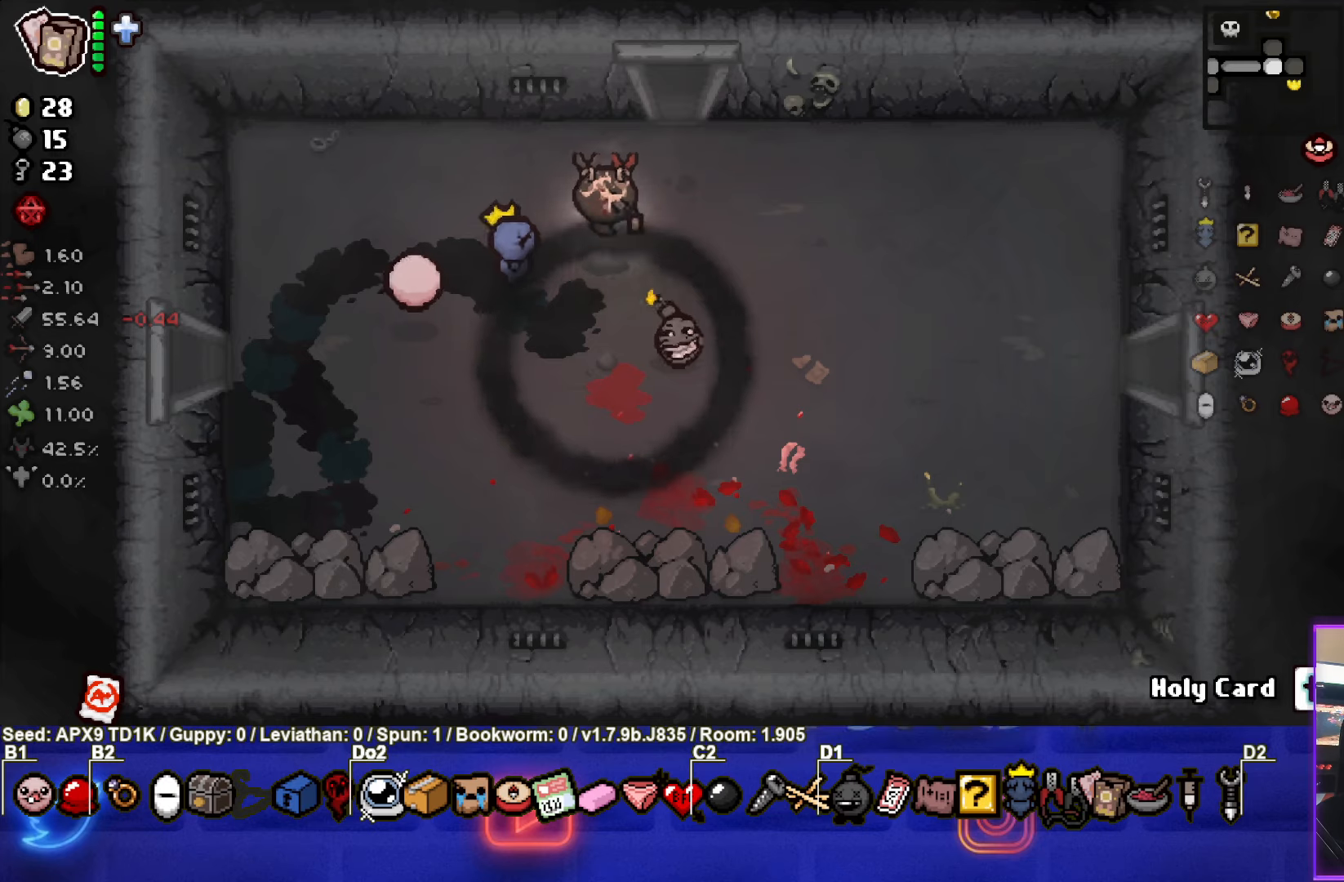
{"buttons": [], "left_stick": "left", "right_stick": "center", "events": [[50, "L2", "down"], [50, "left_stick", "up-left"], [150, "left_stick", "left"], [200, "L2", "up"]]}
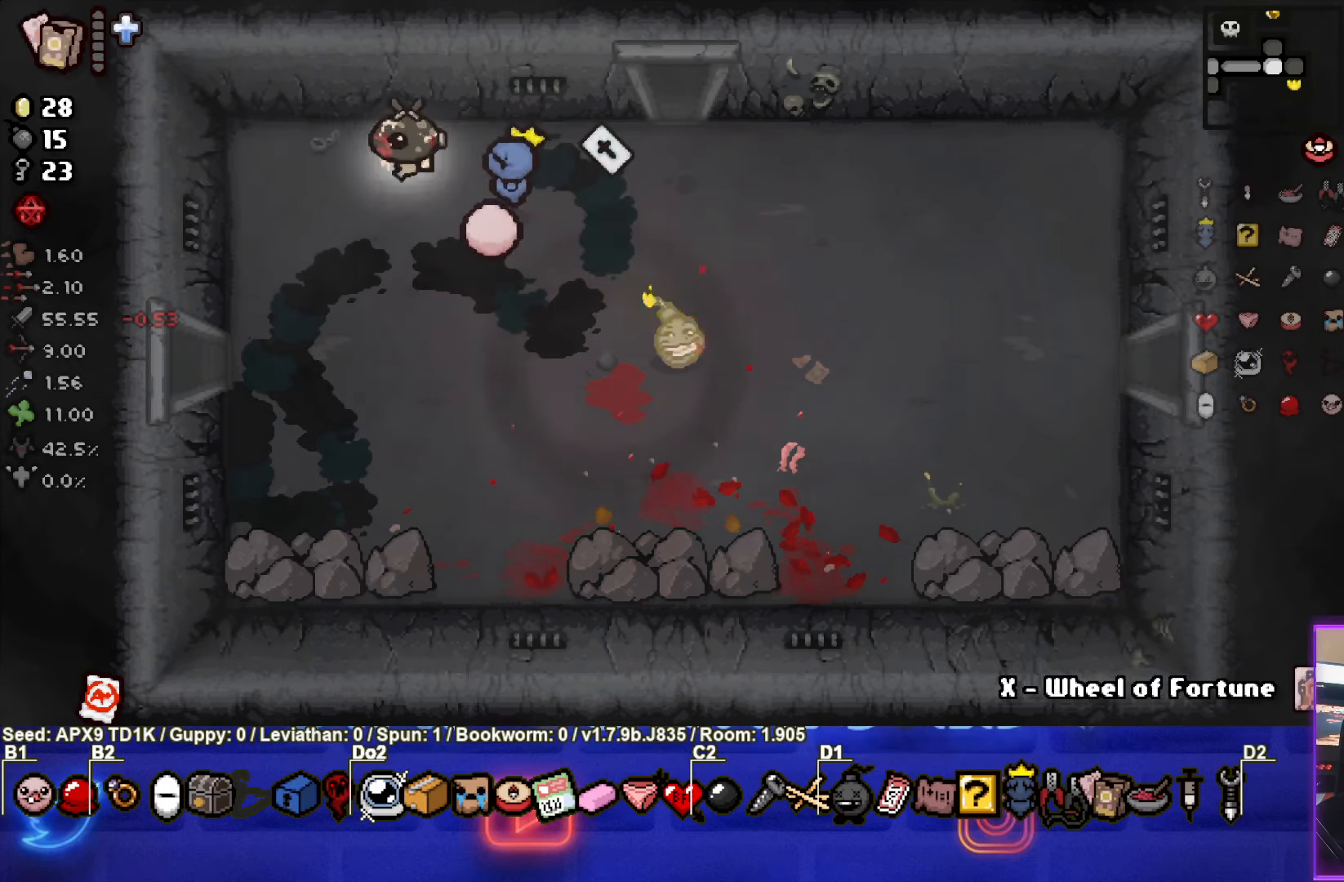
{"buttons": [], "left_stick": "up", "right_stick": "center", "events": [[50, "left_stick", "center"], [300, "left_stick", "up"]]}
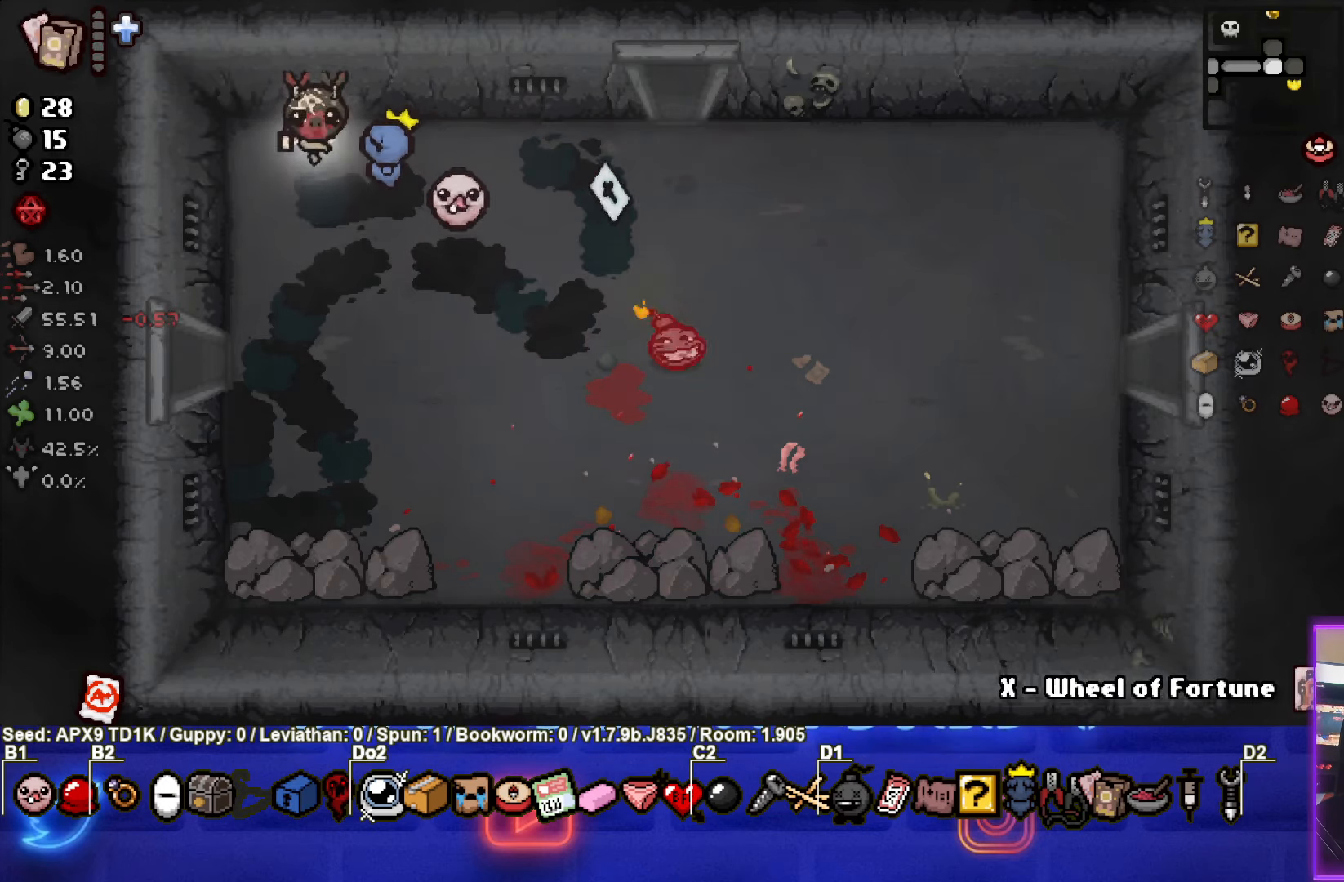
{"buttons": [], "left_stick": "center", "right_stick": "center", "events": [[100, "left_stick", "right"], [367, "left_stick", "down-right"], [467, "left_stick", "center"]]}
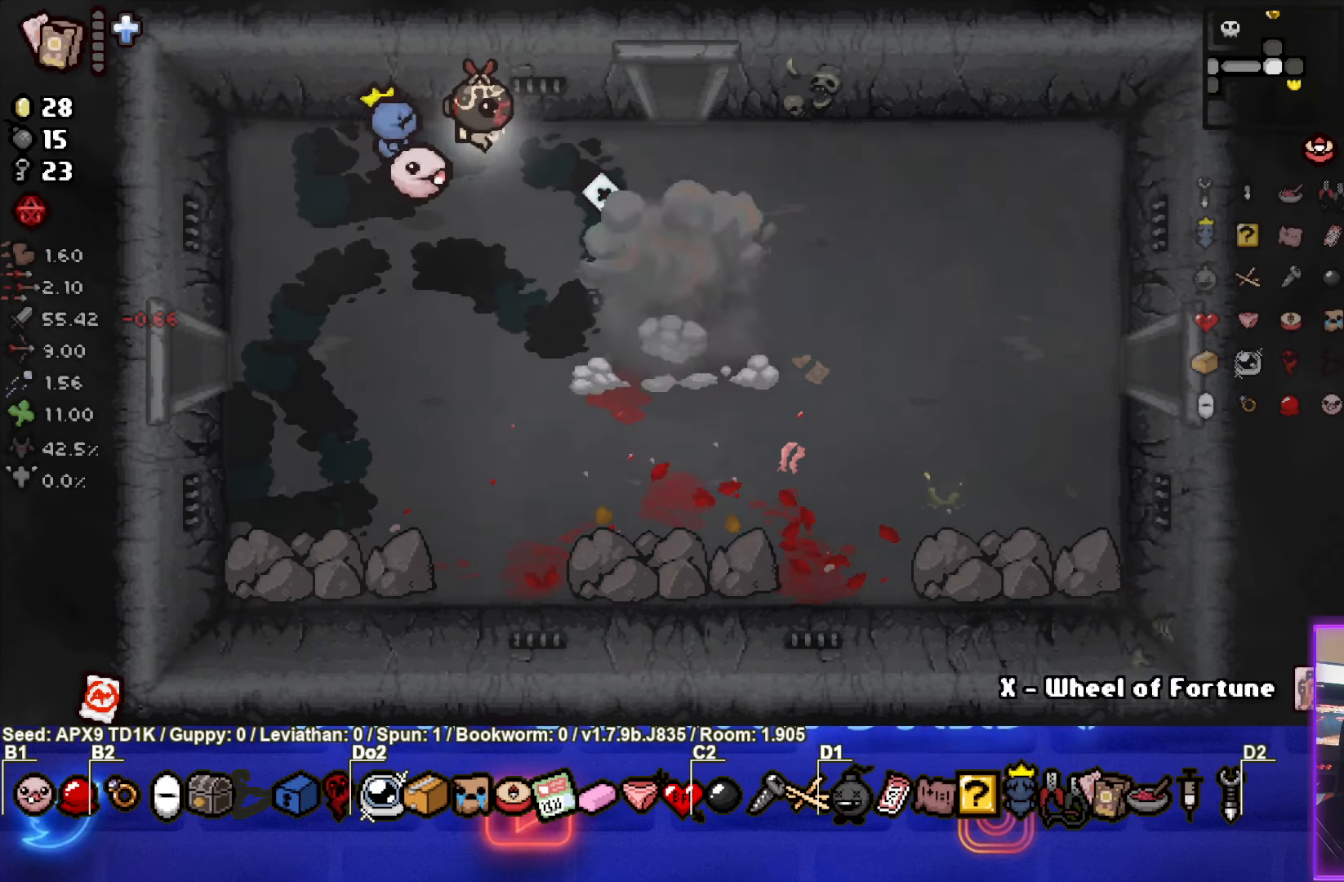
{"buttons": [], "left_stick": "up", "right_stick": "center", "events": [[84, "left_stick", "down-right"], [234, "left_stick", "right"], [384, "left_stick", "up"]]}
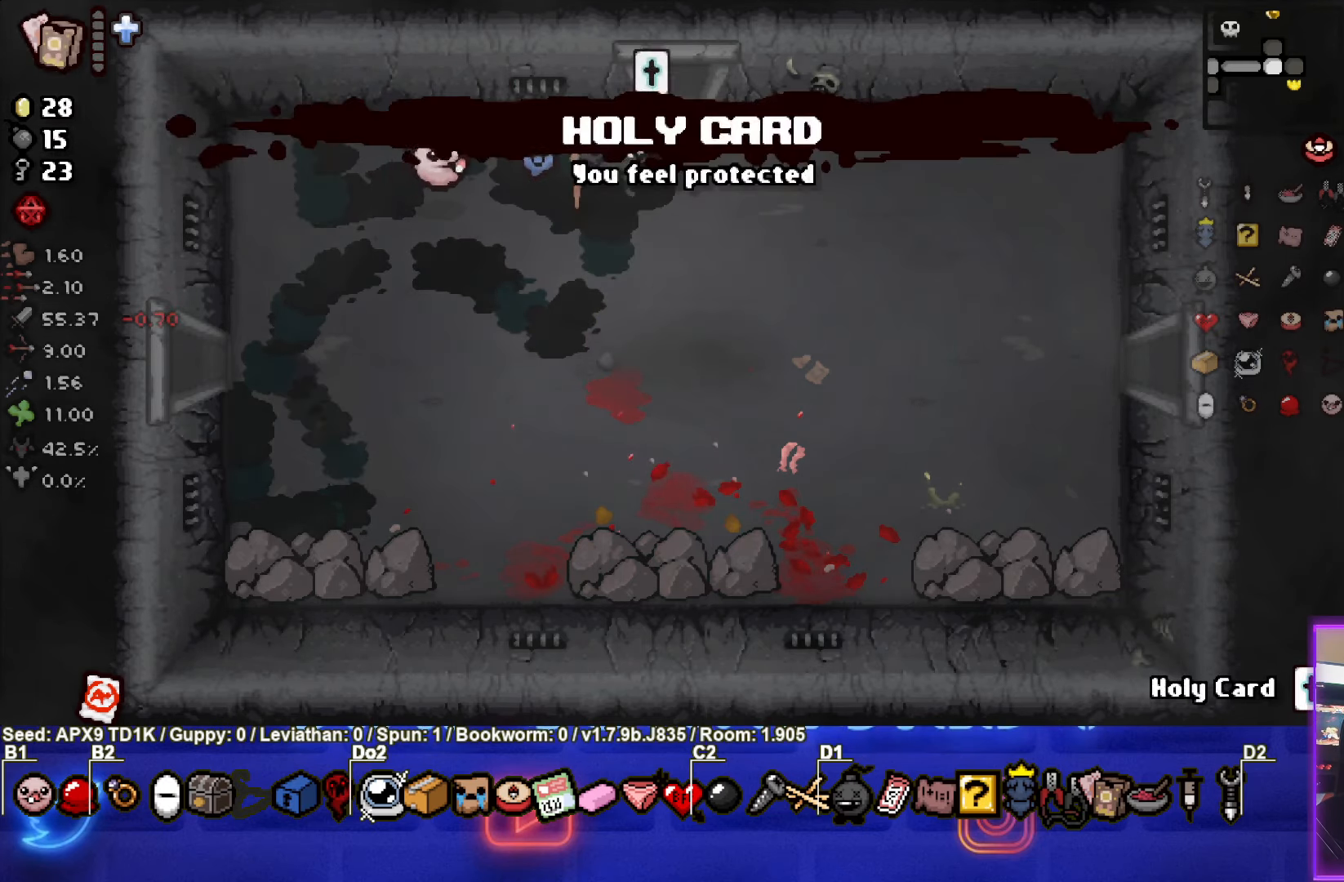
{"buttons": [], "left_stick": "center", "right_stick": "center", "events": [[334, "left_stick", "center"]]}
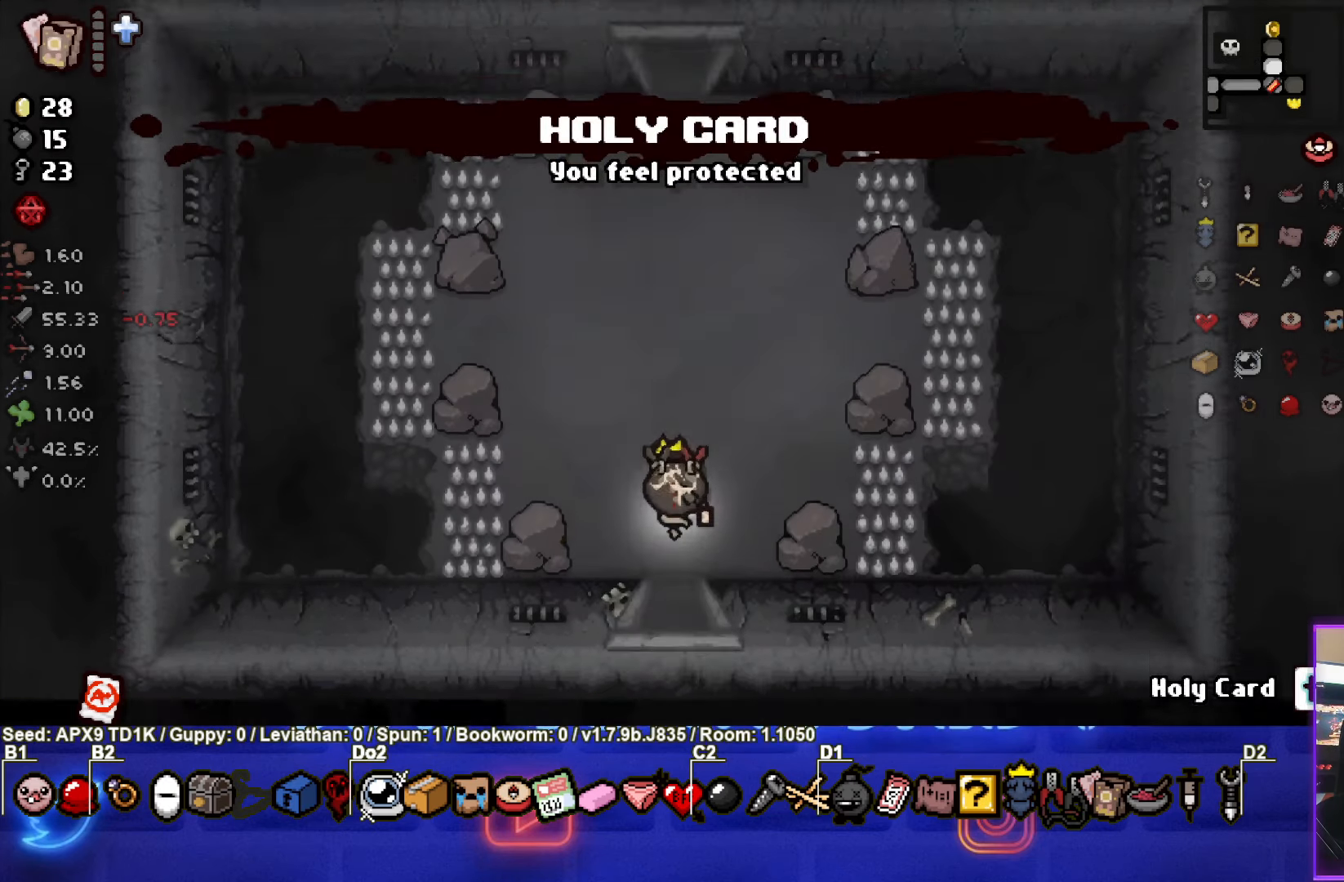
{"buttons": [], "left_stick": "up", "right_stick": "center", "events": [[317, "left_stick", "up"]]}